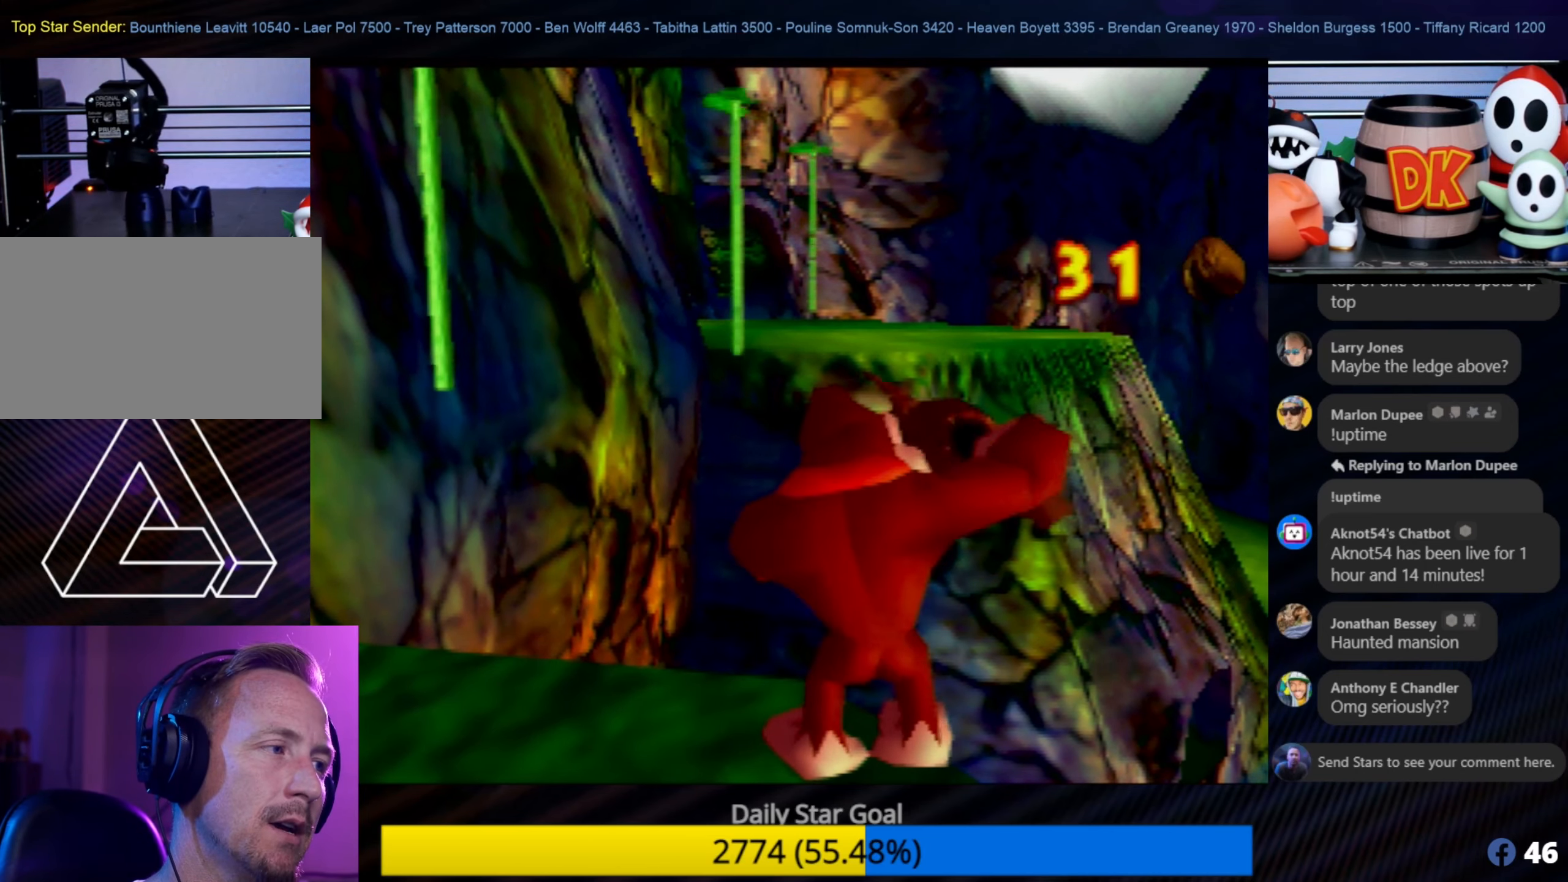
Gameplay with a controller (Nintendo layout); each line is a JSON object with the inputs held at the frame after it. "events" lists button and stick changes between this image and that frame as [ms after this image, input, new state], when the widget could be followed in between. Not read: L1 L3 R3.
{"buttons": [], "left_stick": "center", "events": []}
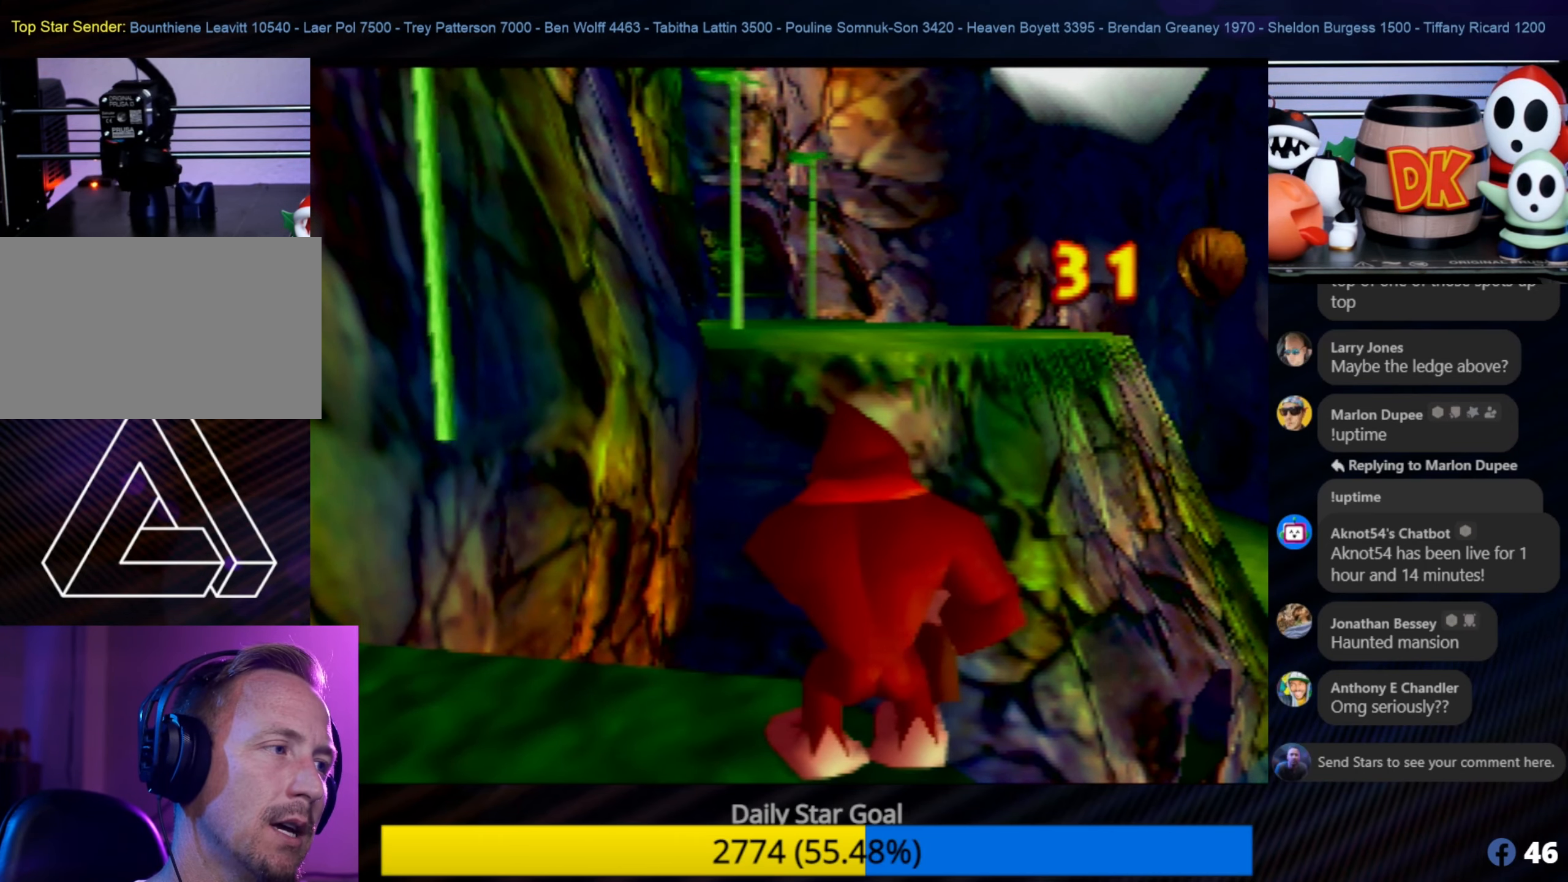
{"buttons": [], "left_stick": "center", "events": [[100, "left_stick", "up-left"], [350, "left_stick", "center"]]}
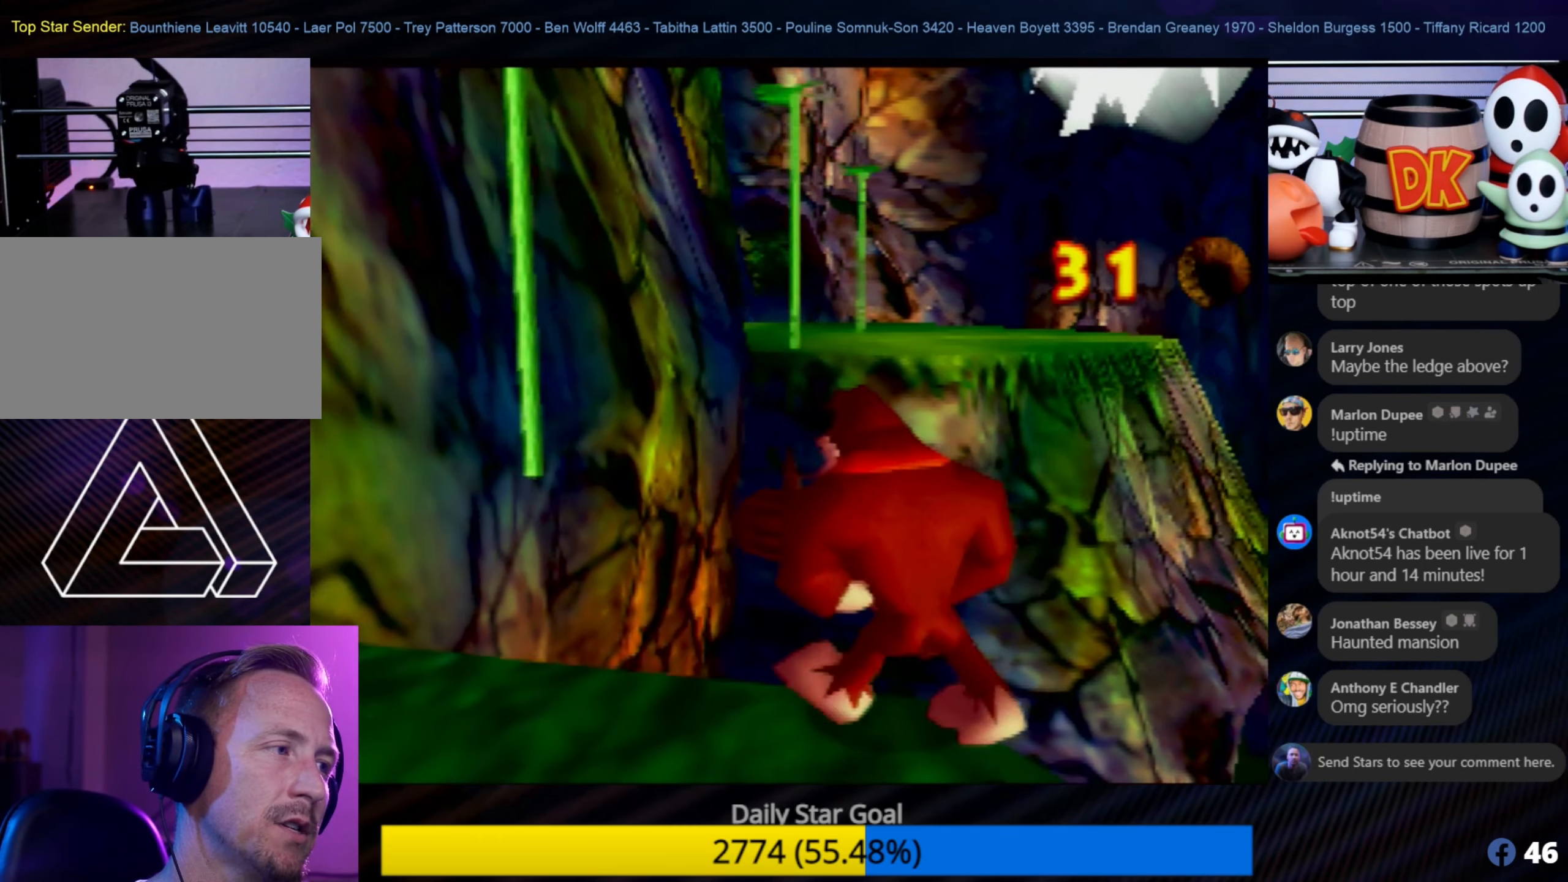
{"buttons": [], "left_stick": "center", "events": []}
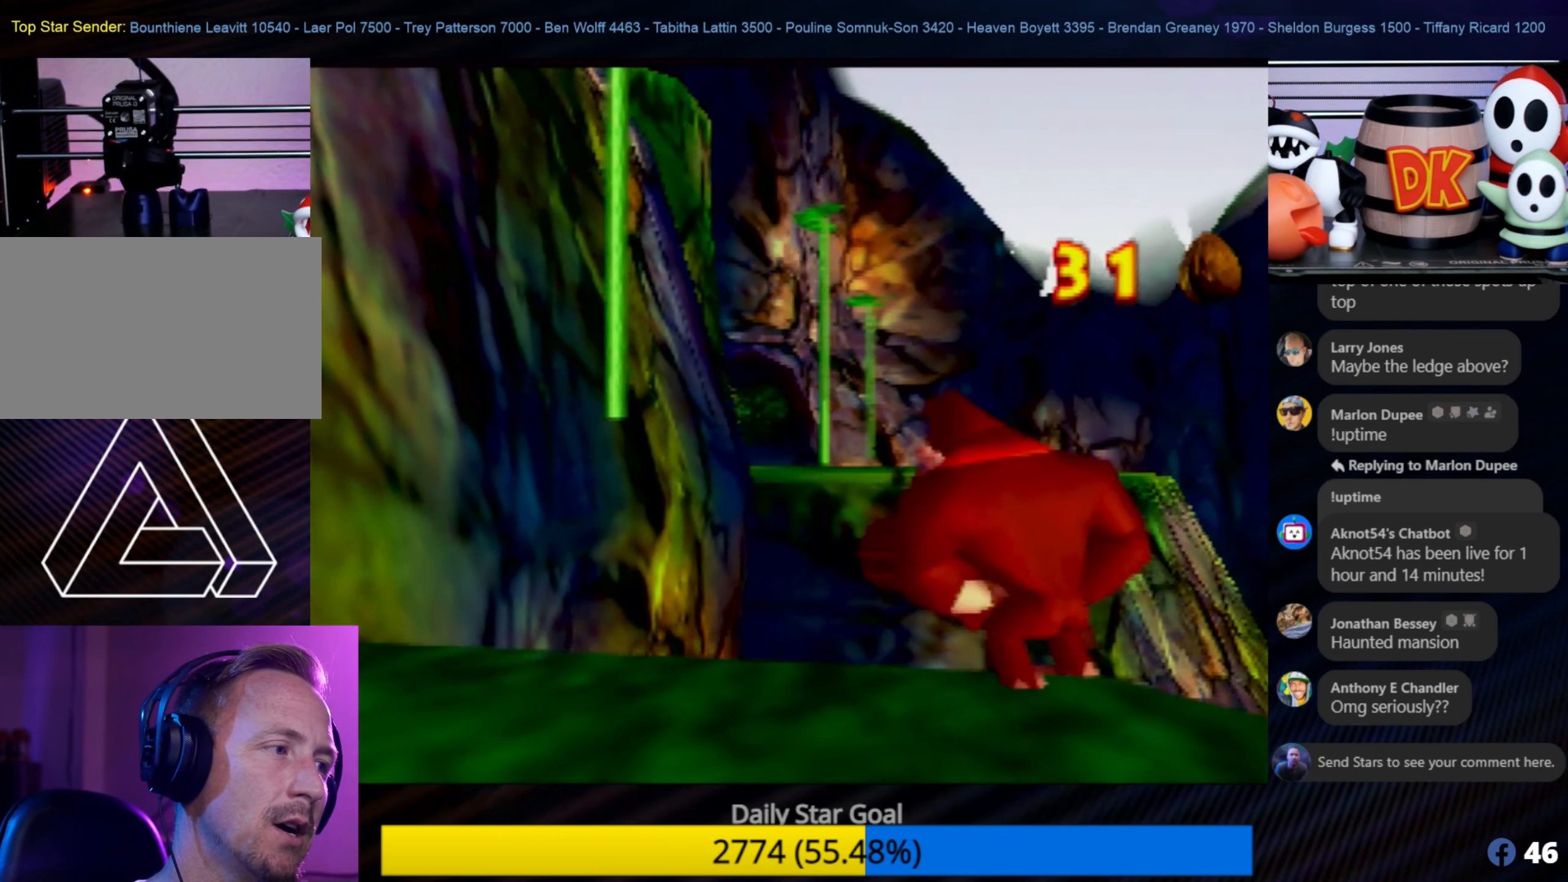
{"buttons": [], "left_stick": "center", "events": [[133, "C_UP", "down"], [300, "C_UP", "up"]]}
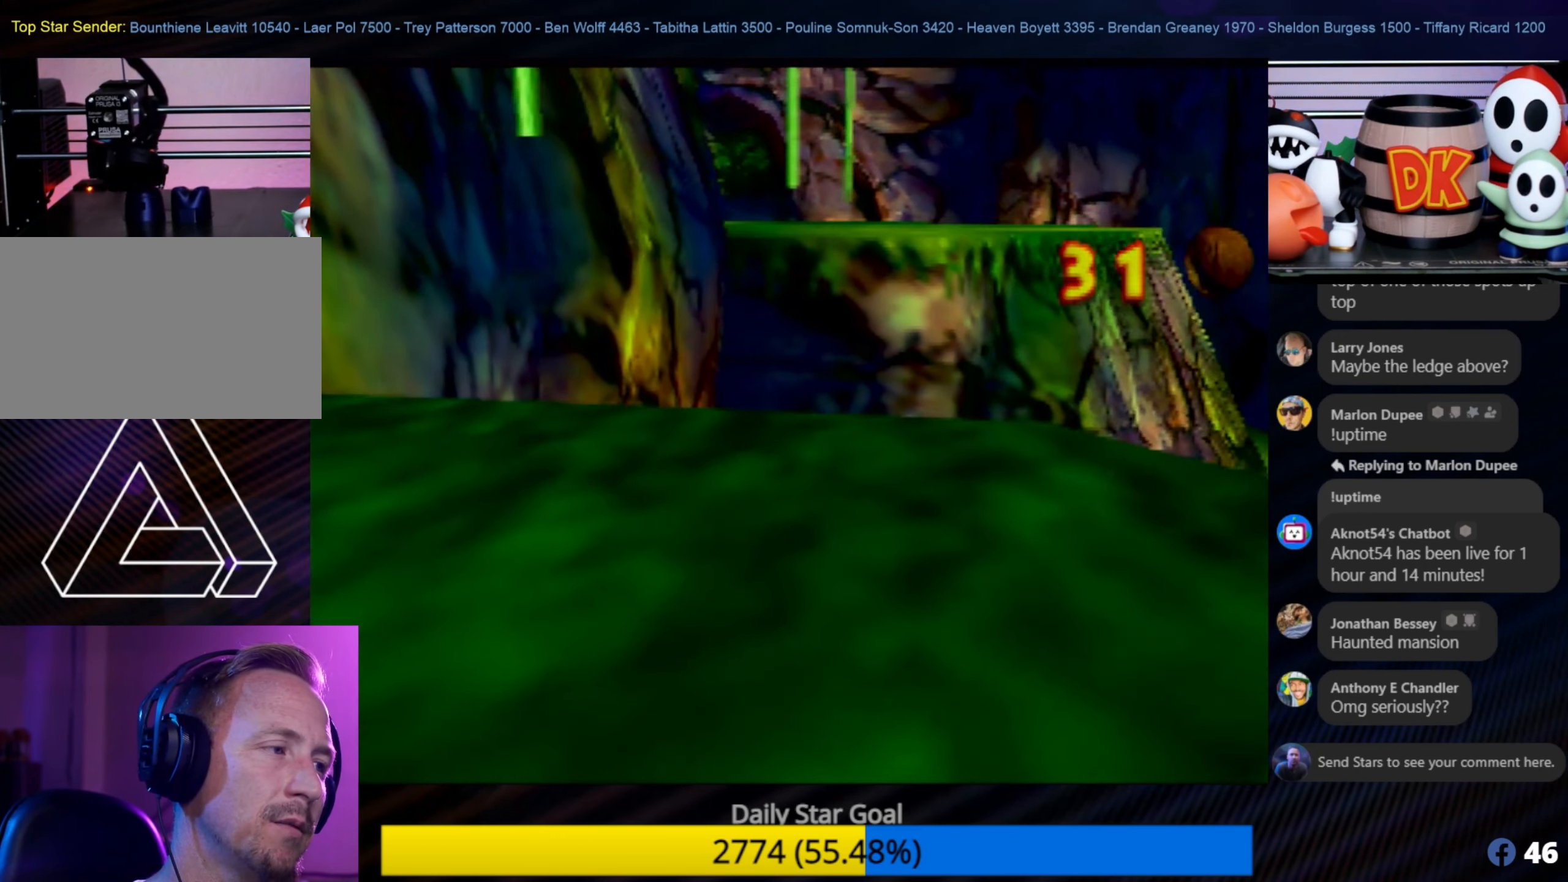
{"buttons": [], "left_stick": "center", "events": []}
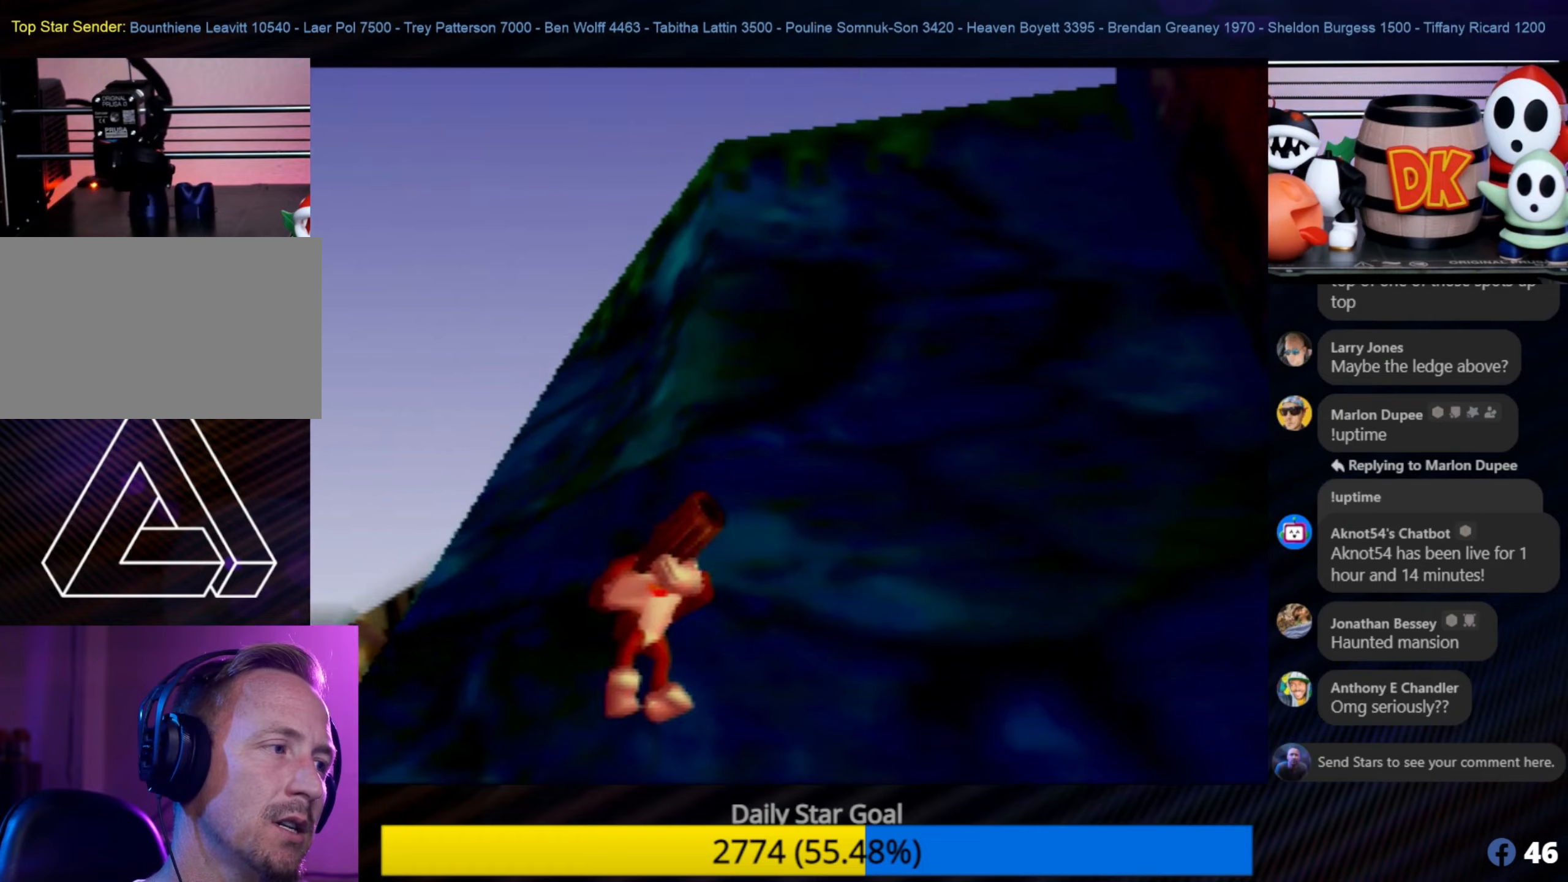
{"buttons": [], "left_stick": "center", "events": []}
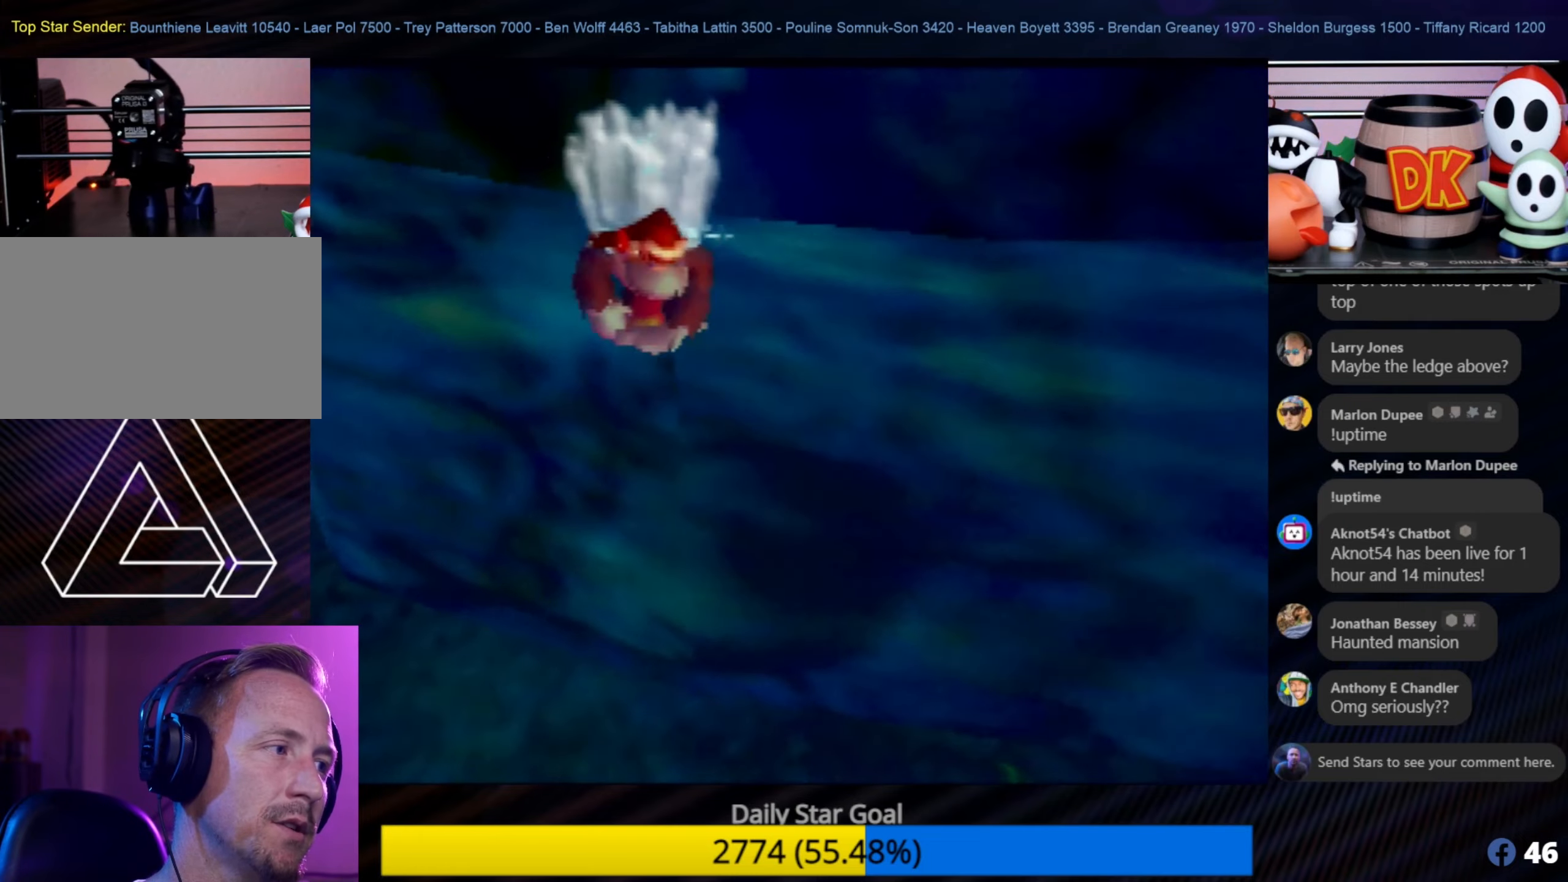
{"buttons": [], "left_stick": "left", "events": [[17, "left_stick", "left"], [134, "A", "down"], [300, "A", "up"]]}
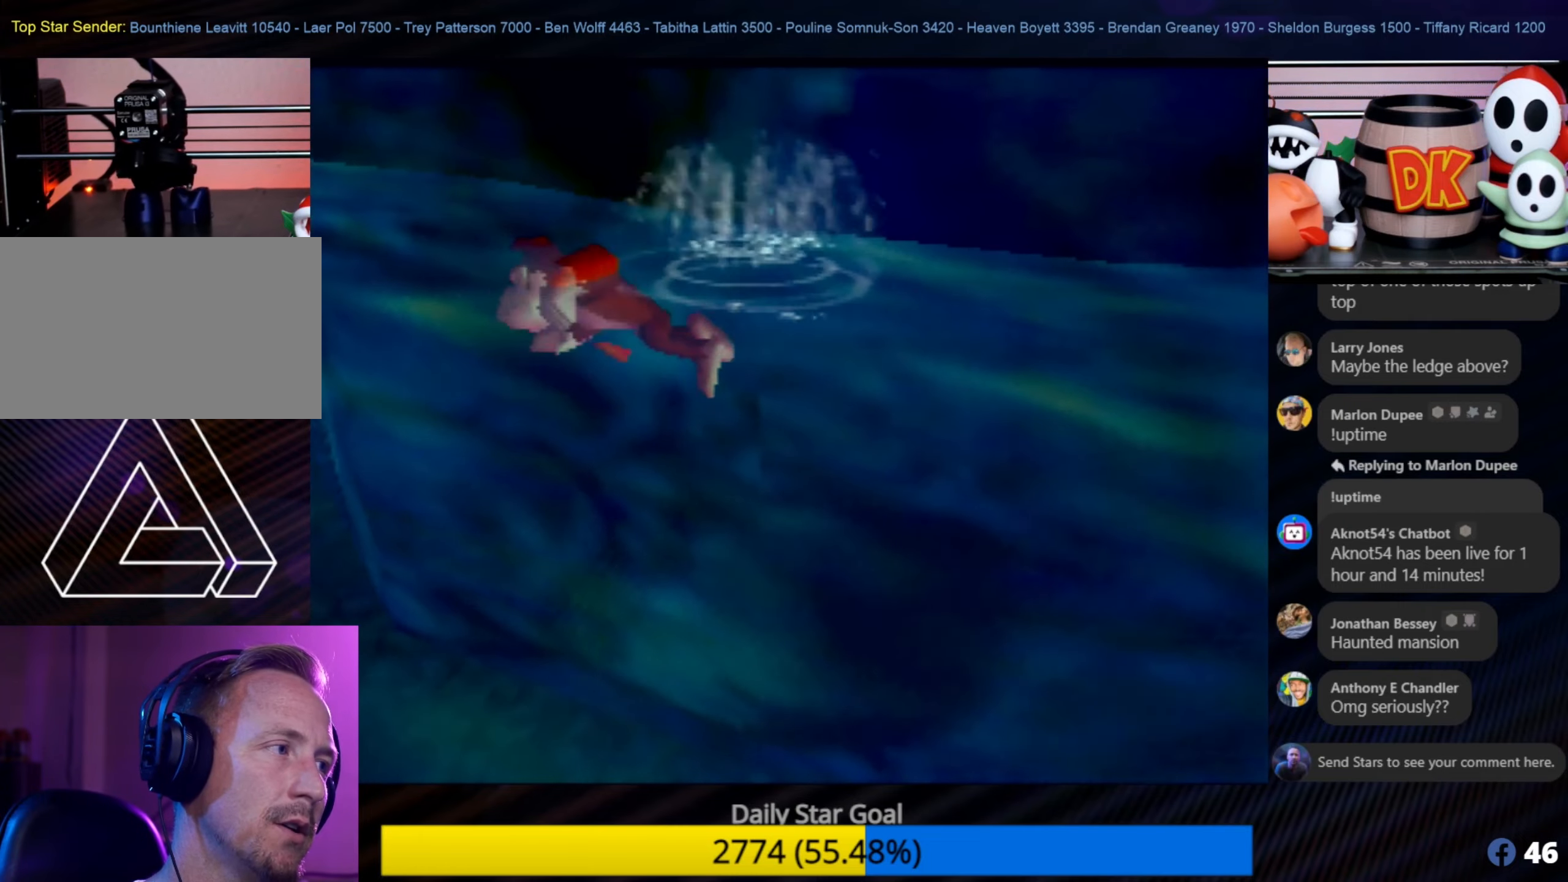
{"buttons": [], "left_stick": "left", "events": []}
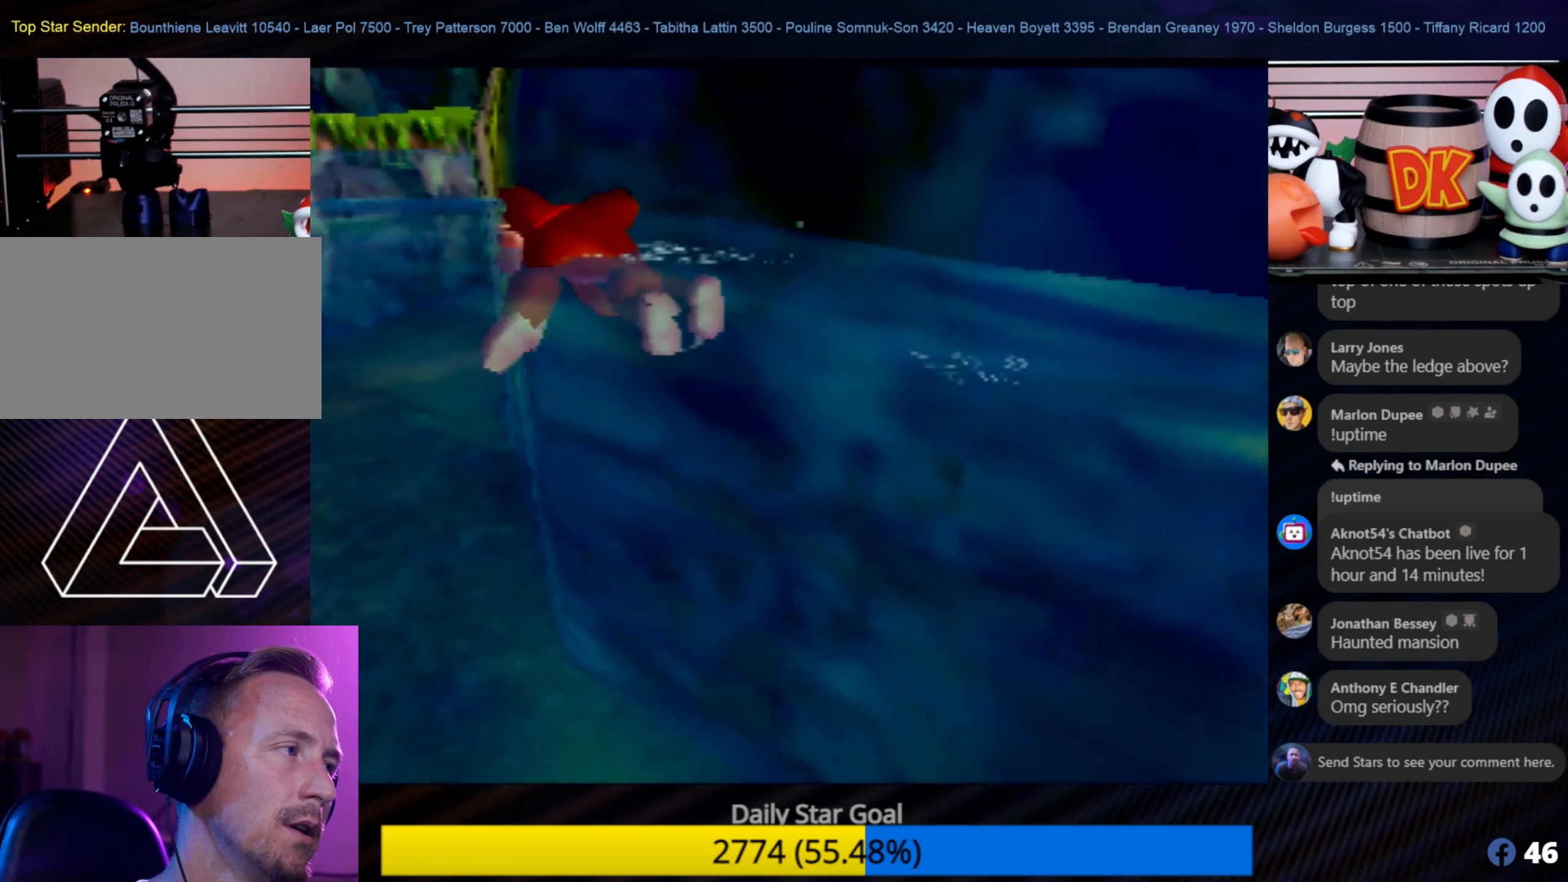
{"buttons": [], "left_stick": "up", "events": [[34, "C_LEFT", "down"], [34, "left_stick", "center"], [84, "C_LEFT", "up"], [84, "left_stick", "up-left"], [417, "left_stick", "up"]]}
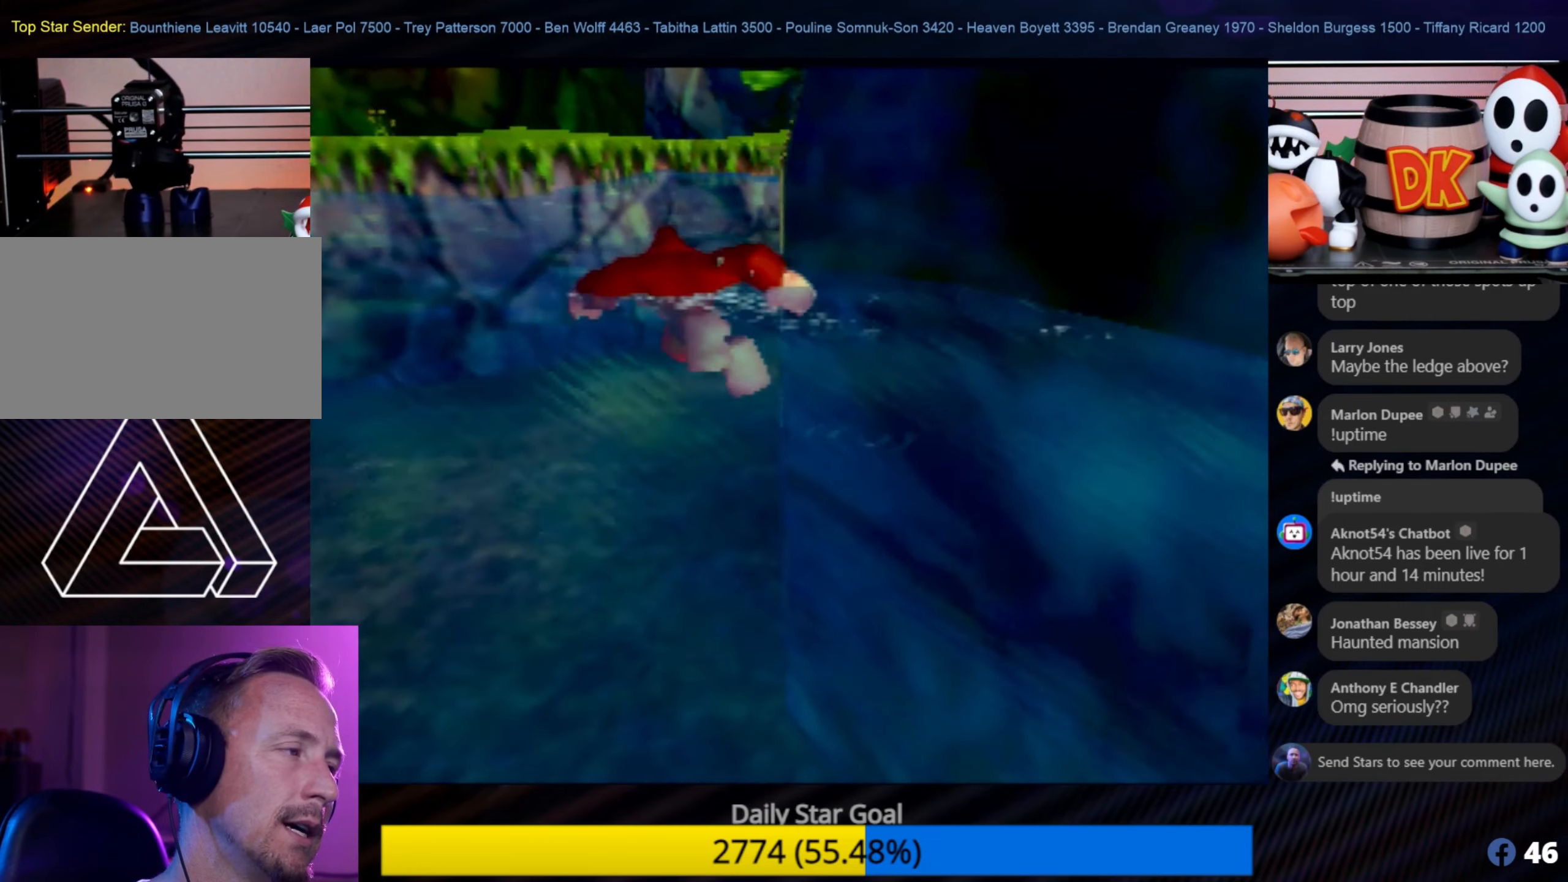
{"buttons": [], "left_stick": "up", "events": []}
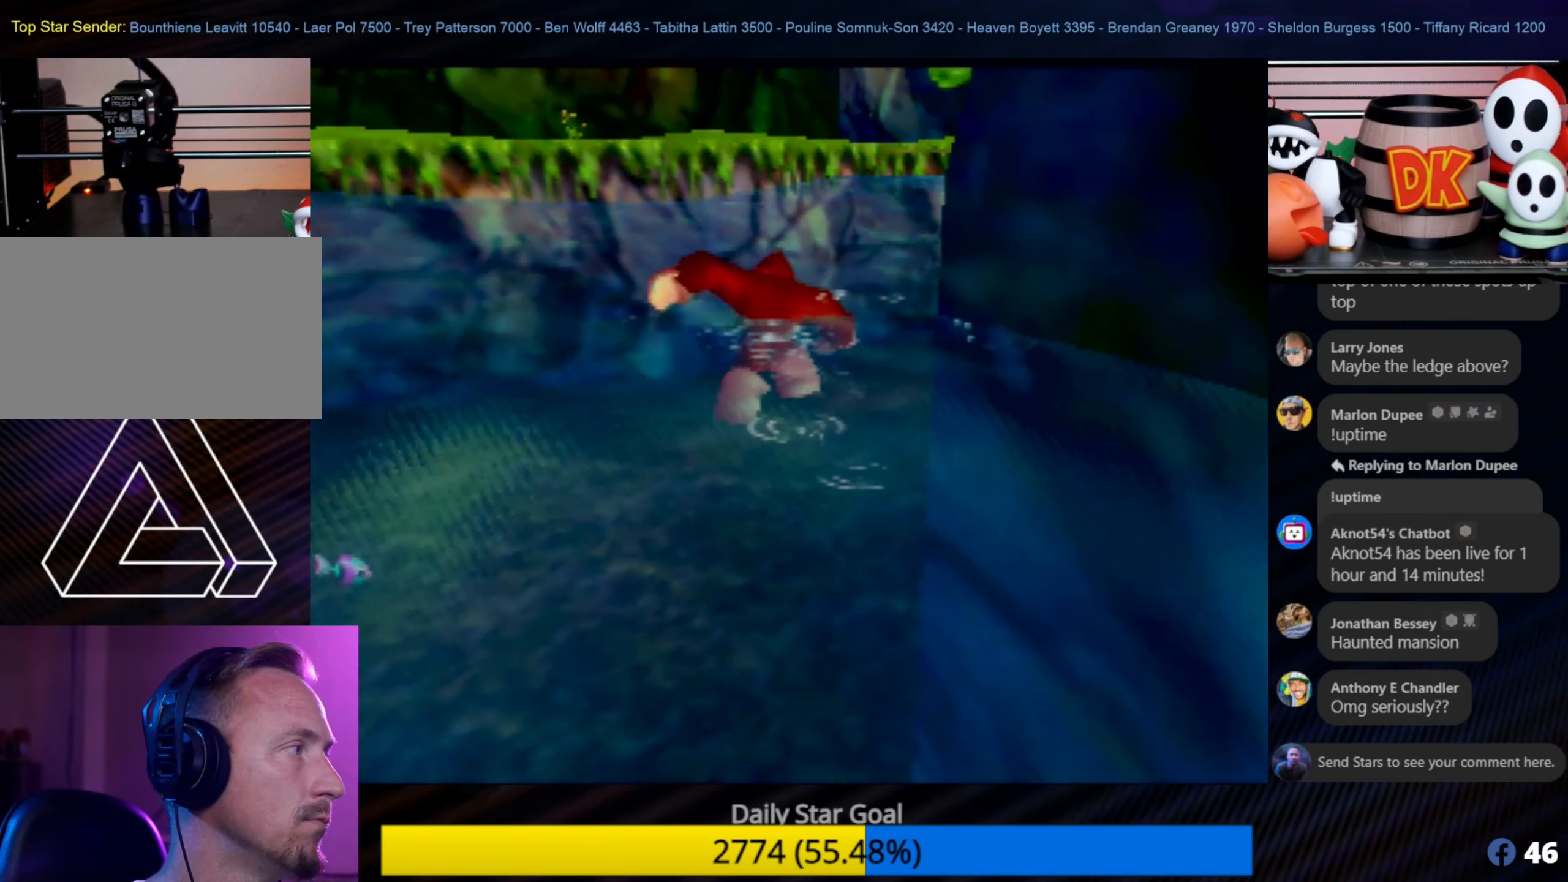
{"buttons": [], "left_stick": "up-right", "events": [[284, "left_stick", "up-right"]]}
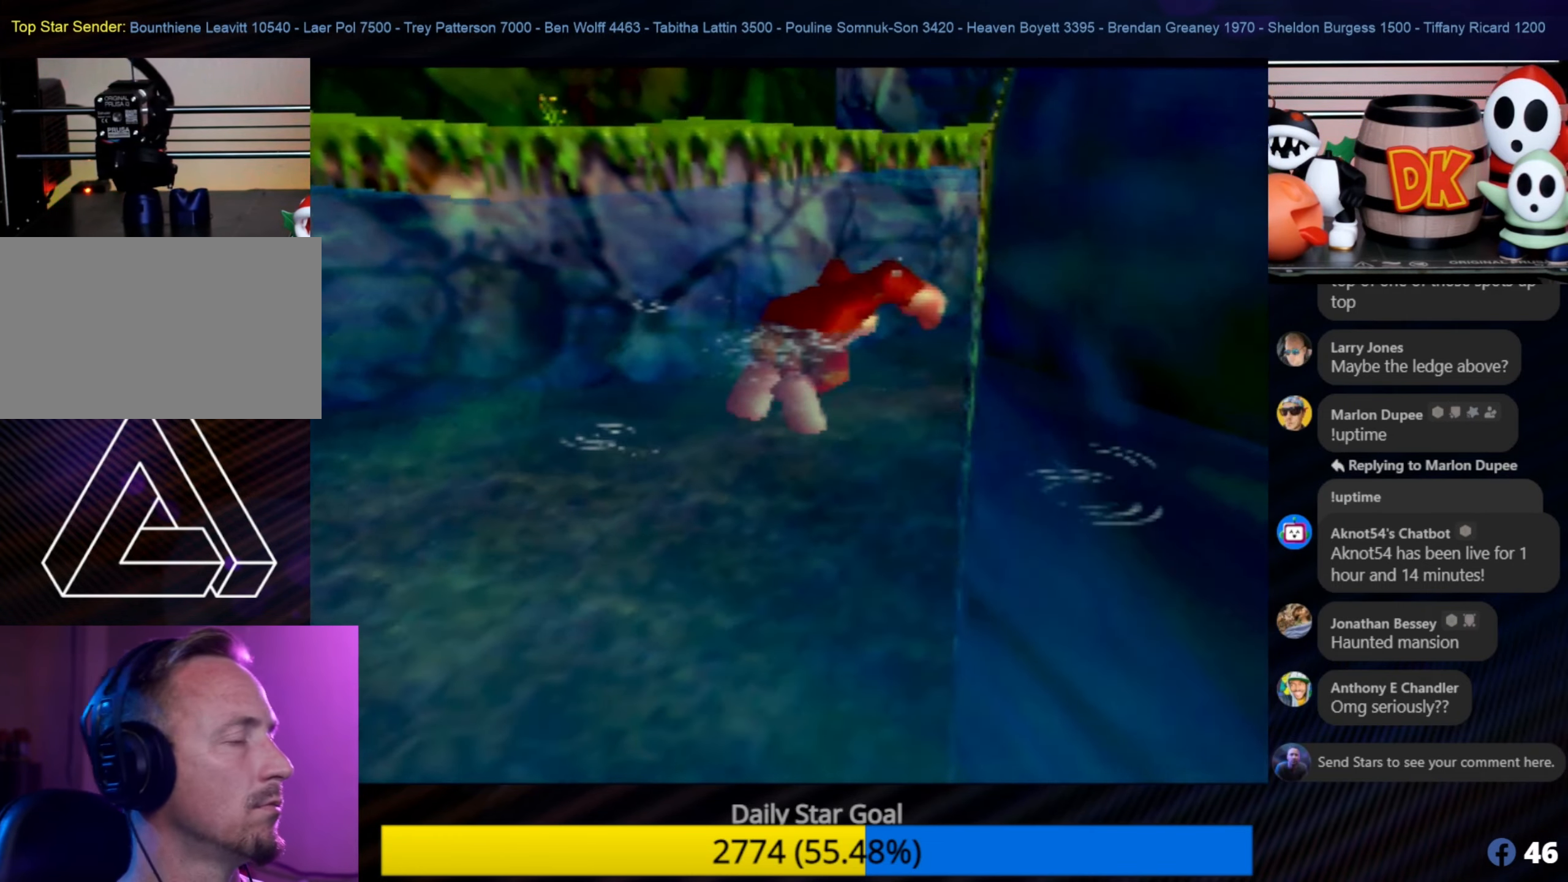
{"buttons": [], "left_stick": "up", "events": [[150, "left_stick", "up-left"], [300, "left_stick", "up"]]}
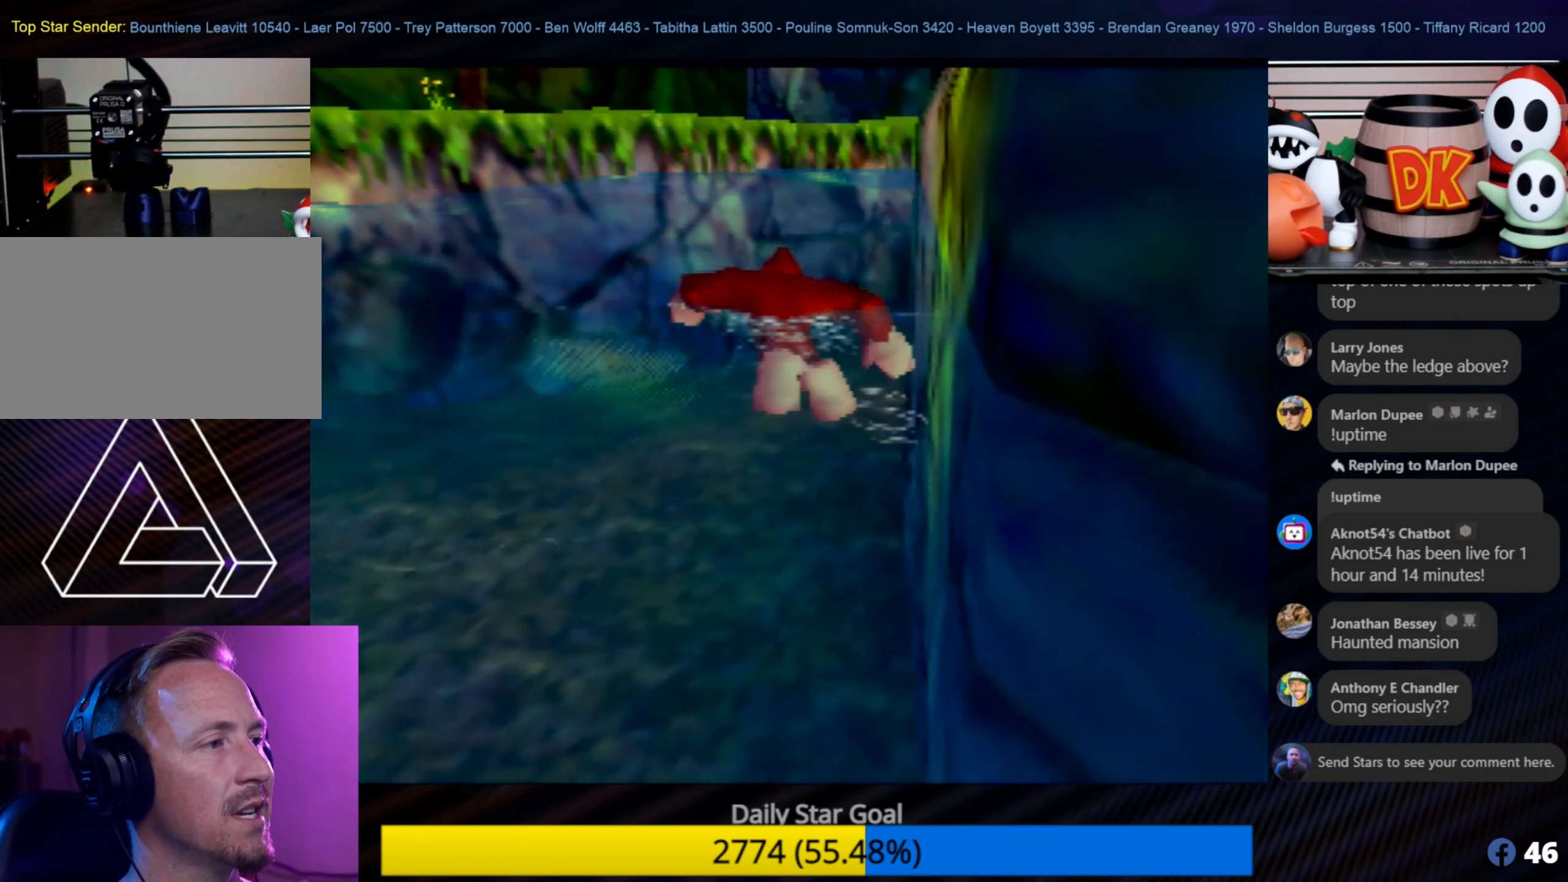
{"buttons": [], "left_stick": "up-right", "events": [[284, "left_stick", "up-right"]]}
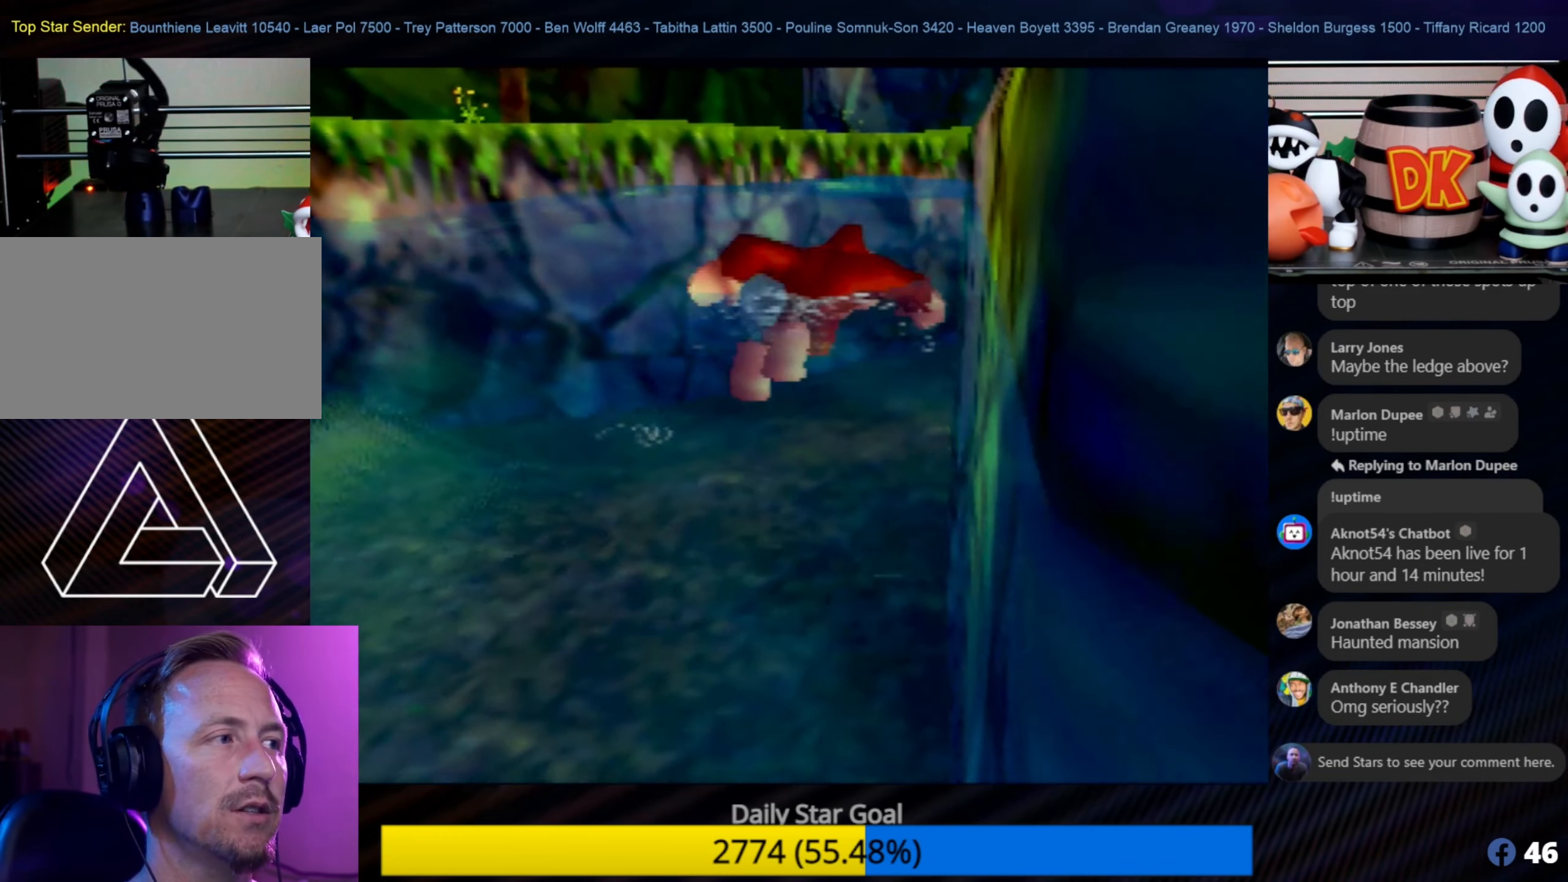
{"buttons": [], "left_stick": "up-right", "events": []}
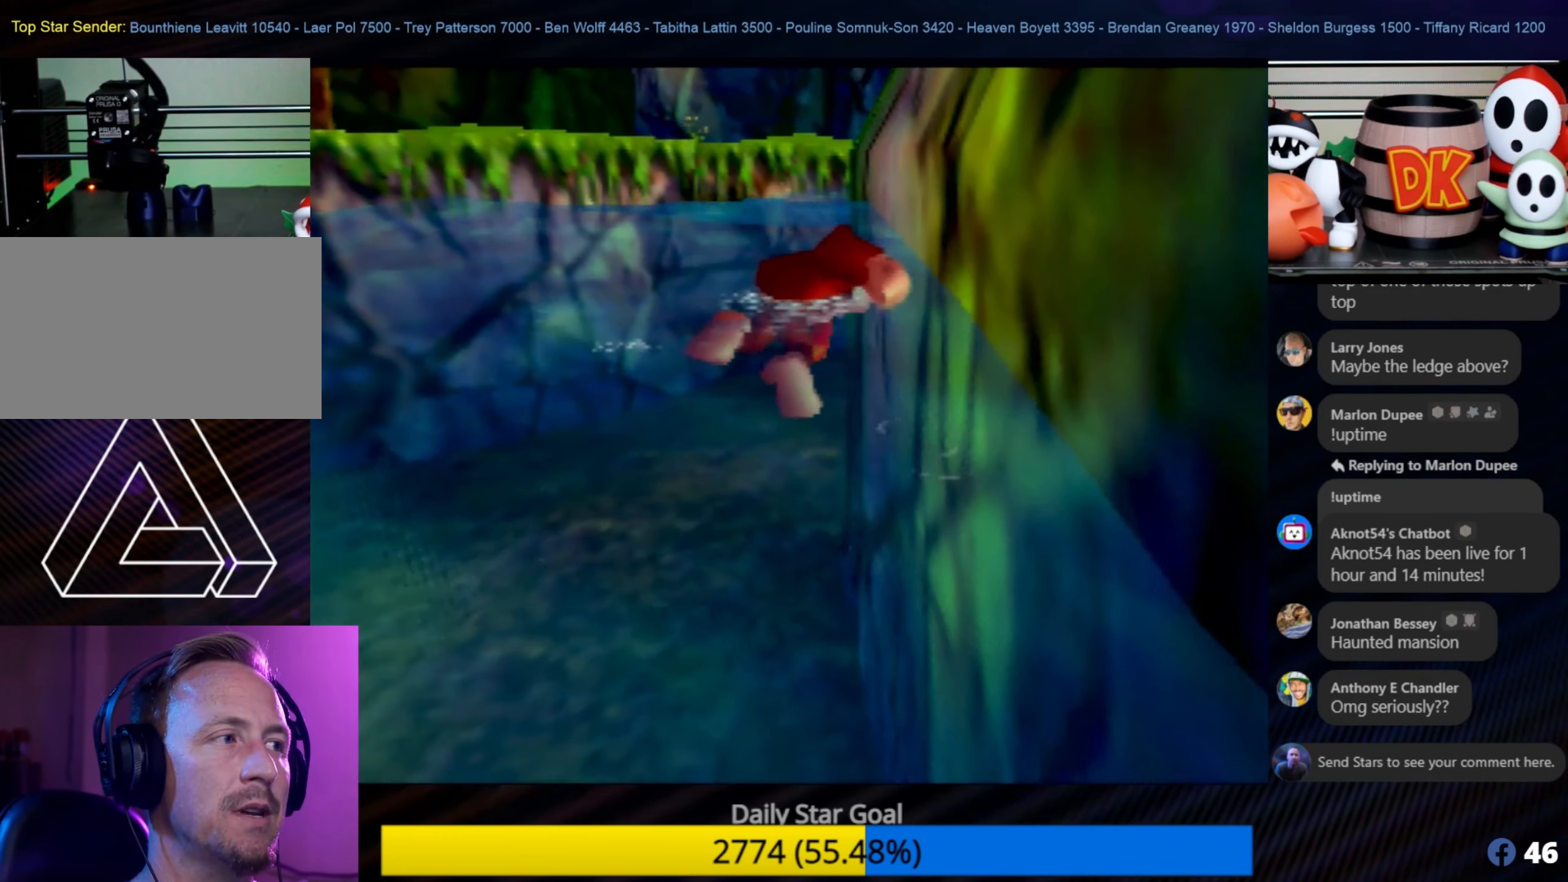
{"buttons": [], "left_stick": "up", "events": [[17, "left_stick", "up"], [117, "left_stick", "up-left"], [317, "left_stick", "up"]]}
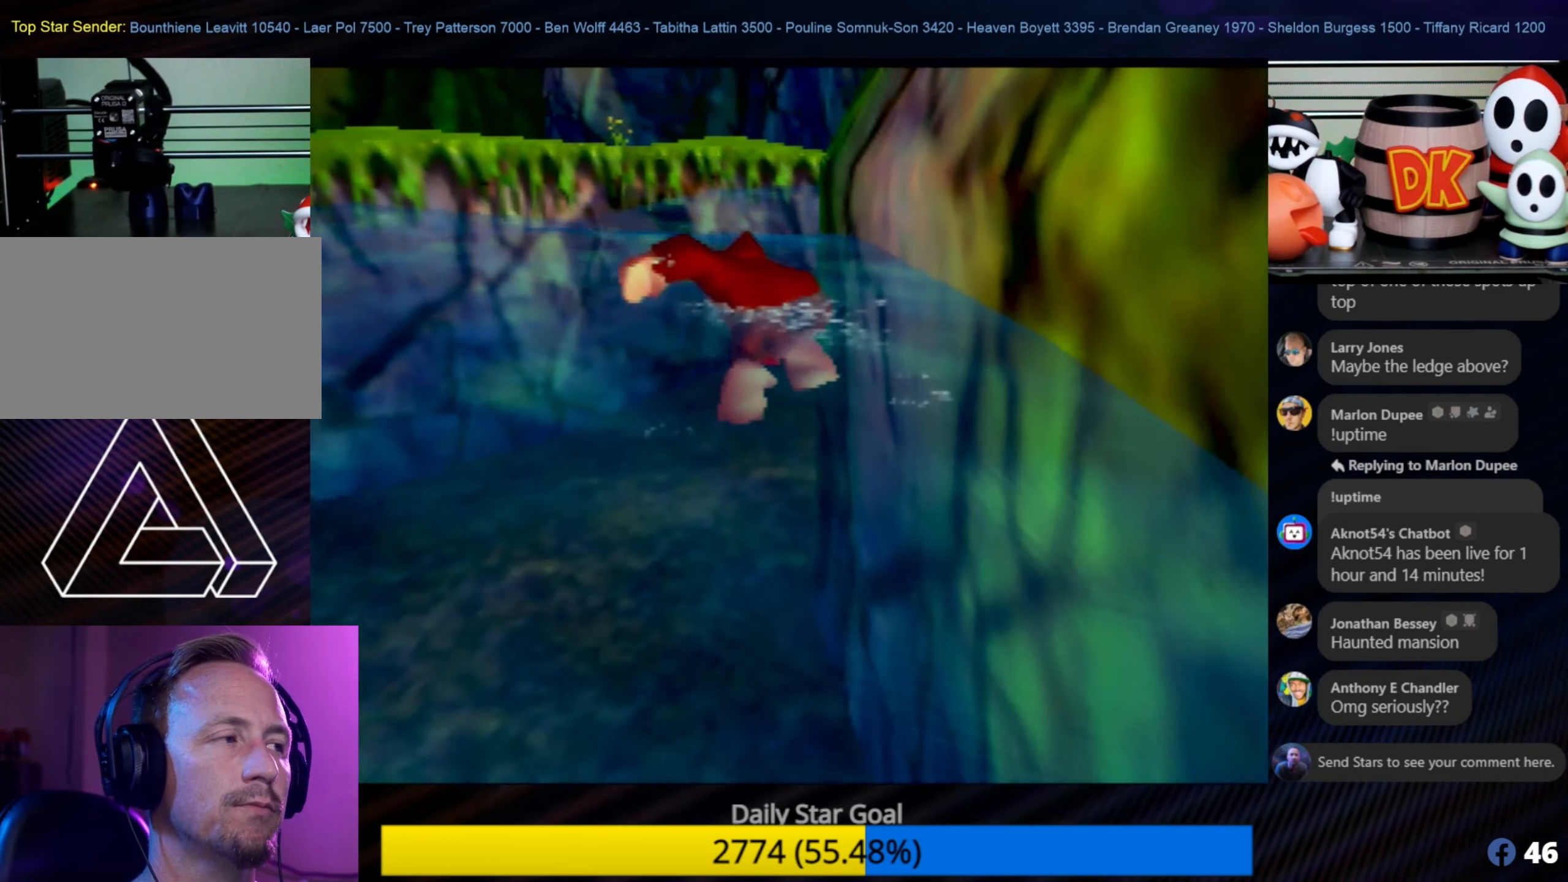
{"buttons": [], "left_stick": "up", "events": [[166, "C_LEFT", "down"], [366, "C_LEFT", "up"]]}
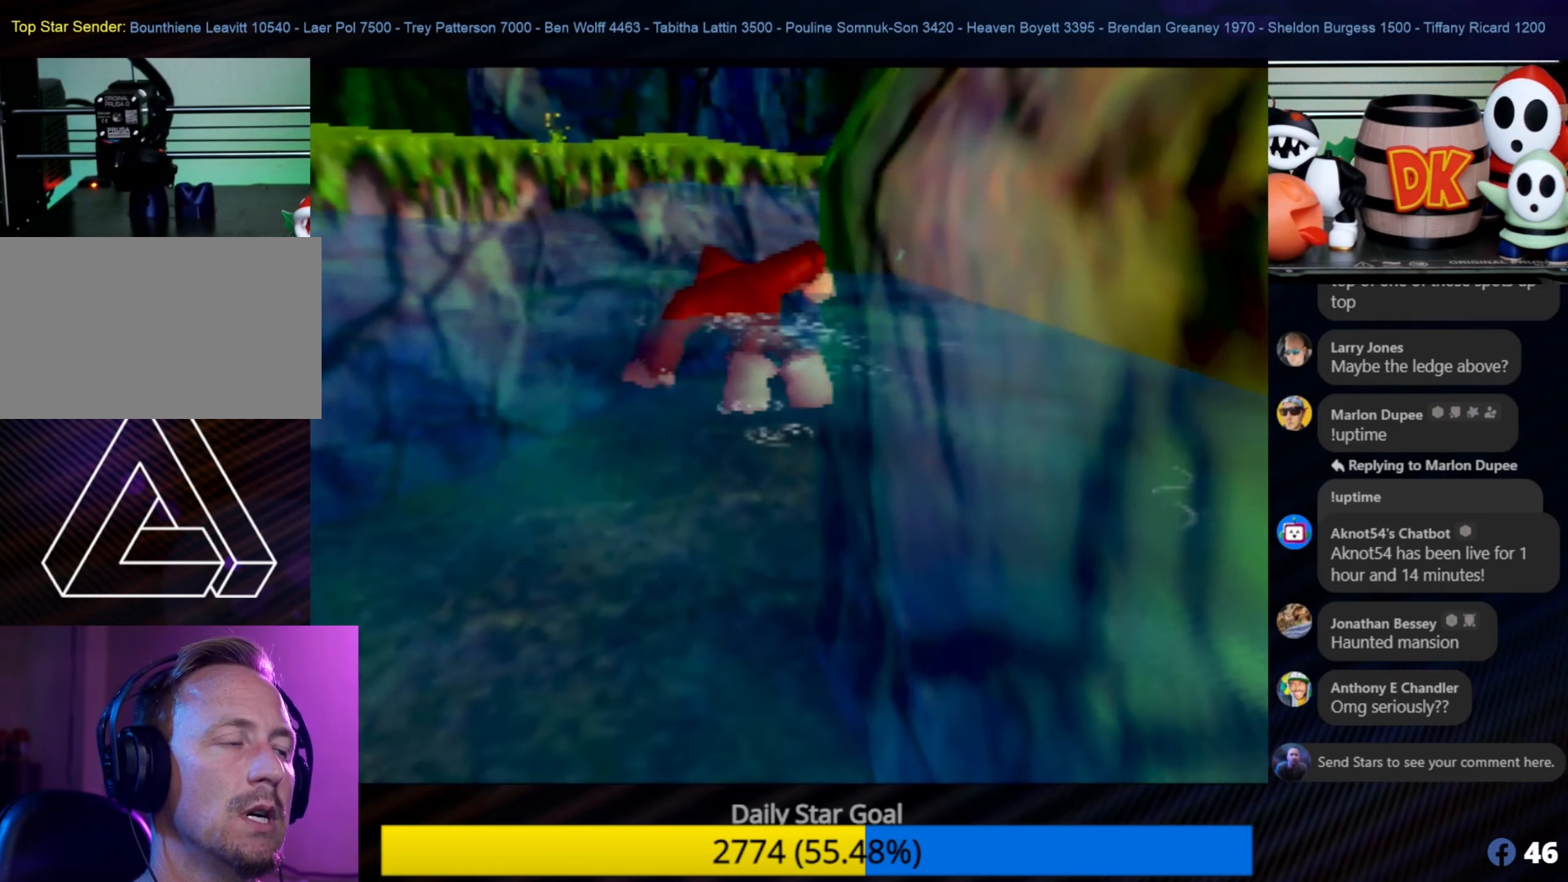
{"buttons": [], "left_stick": "up-left", "events": [[50, "C_LEFT", "down"], [50, "left_stick", "up-left"], [200, "C_LEFT", "up"], [333, "C_LEFT", "down"], [416, "C_LEFT", "up"]]}
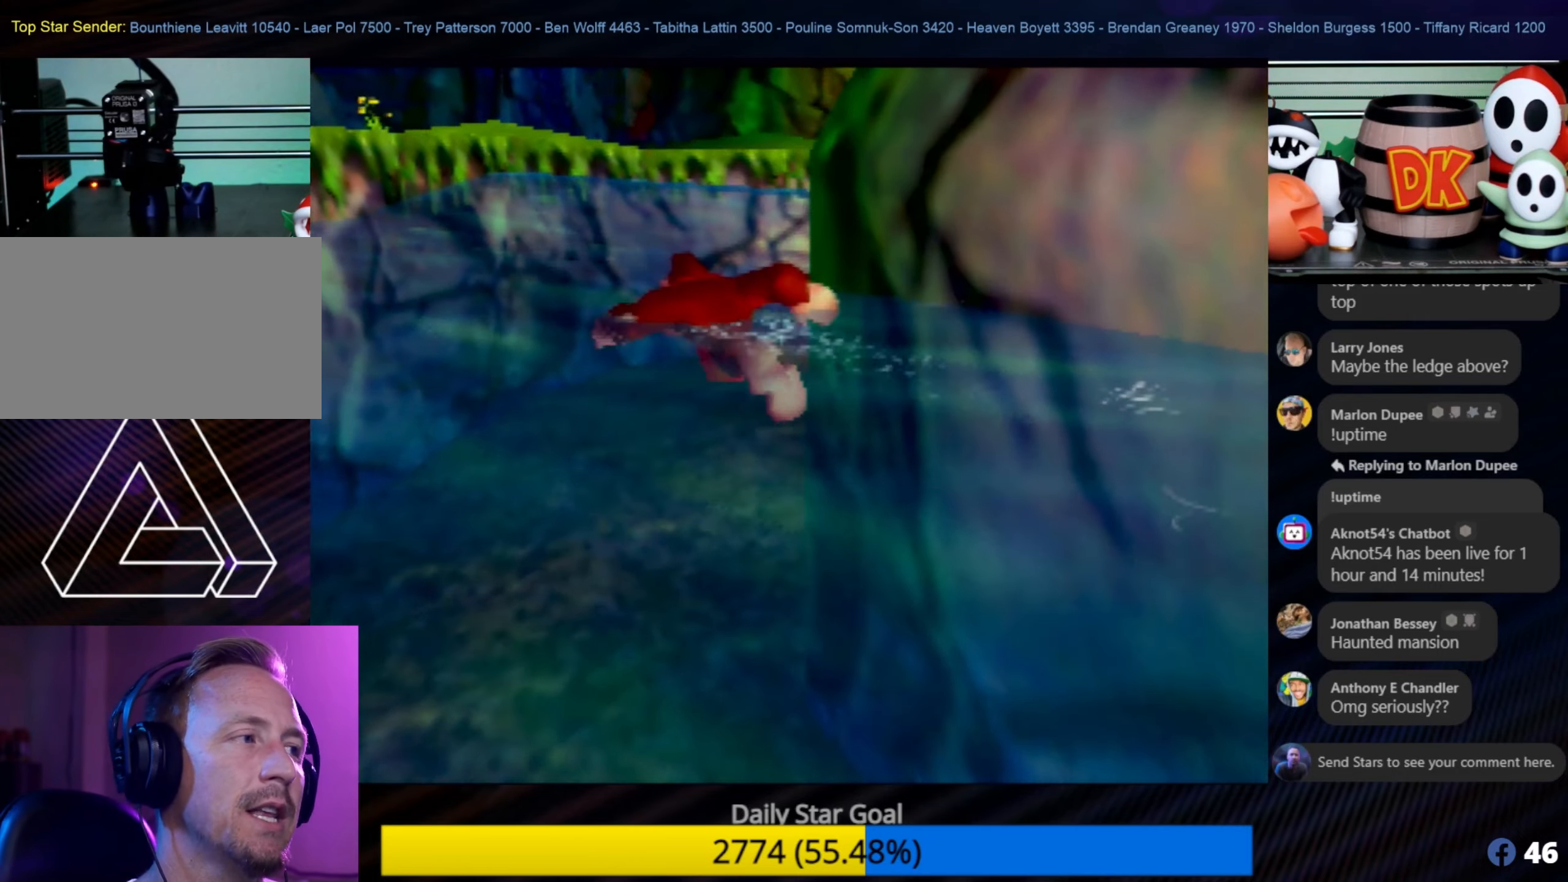
{"buttons": ["C_LEFT"], "left_stick": "up", "events": [[166, "left_stick", "up"], [400, "C_LEFT", "down"]]}
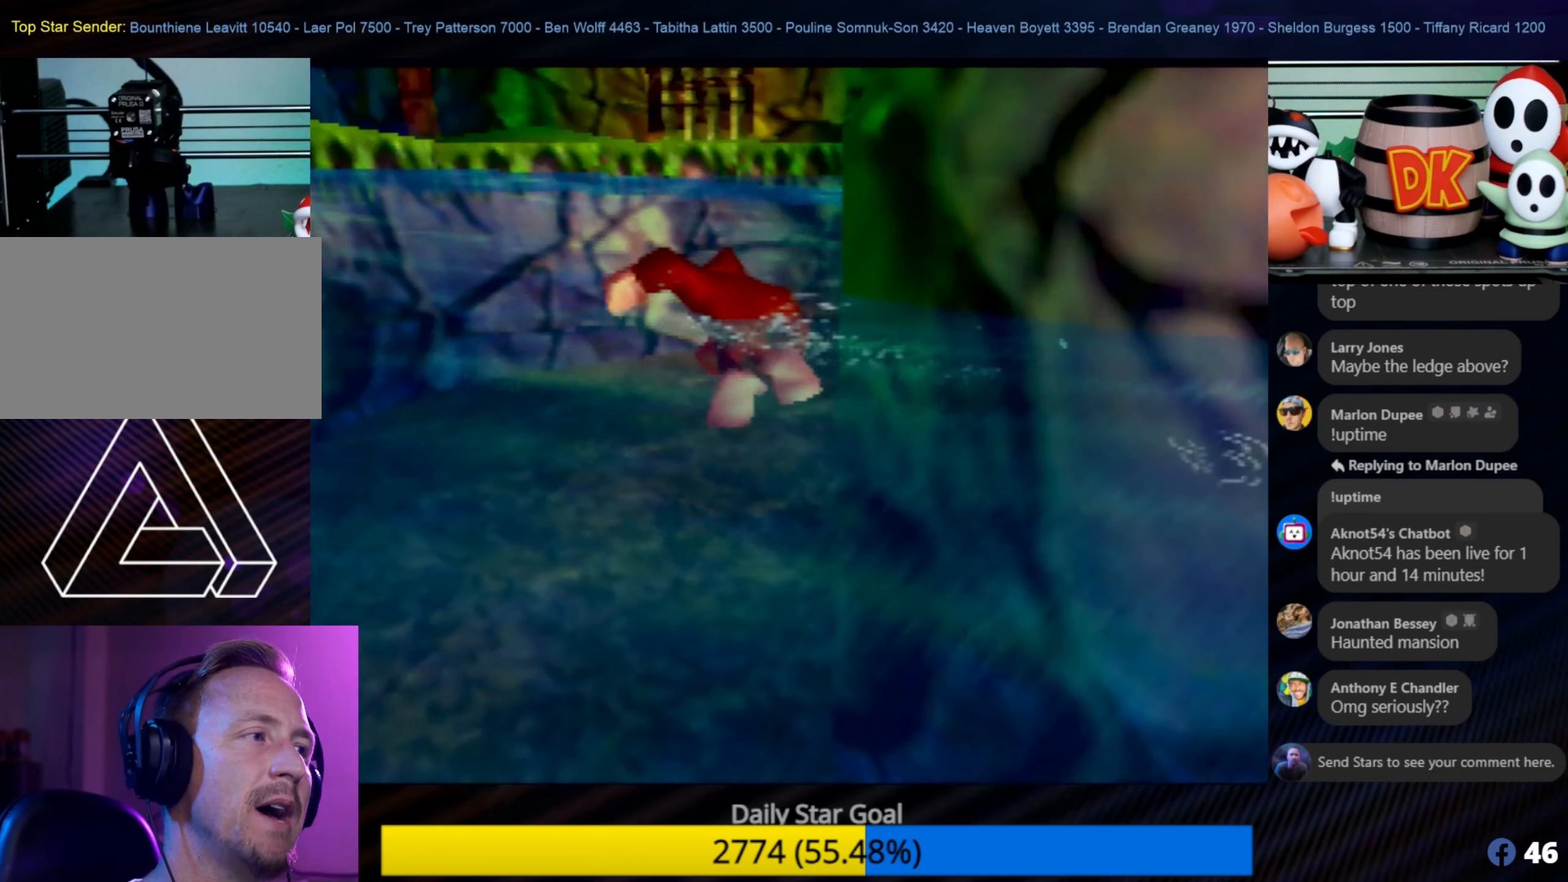
{"buttons": ["C_LEFT"], "left_stick": "up", "events": [[66, "C_LEFT", "up"], [466, "C_LEFT", "down"]]}
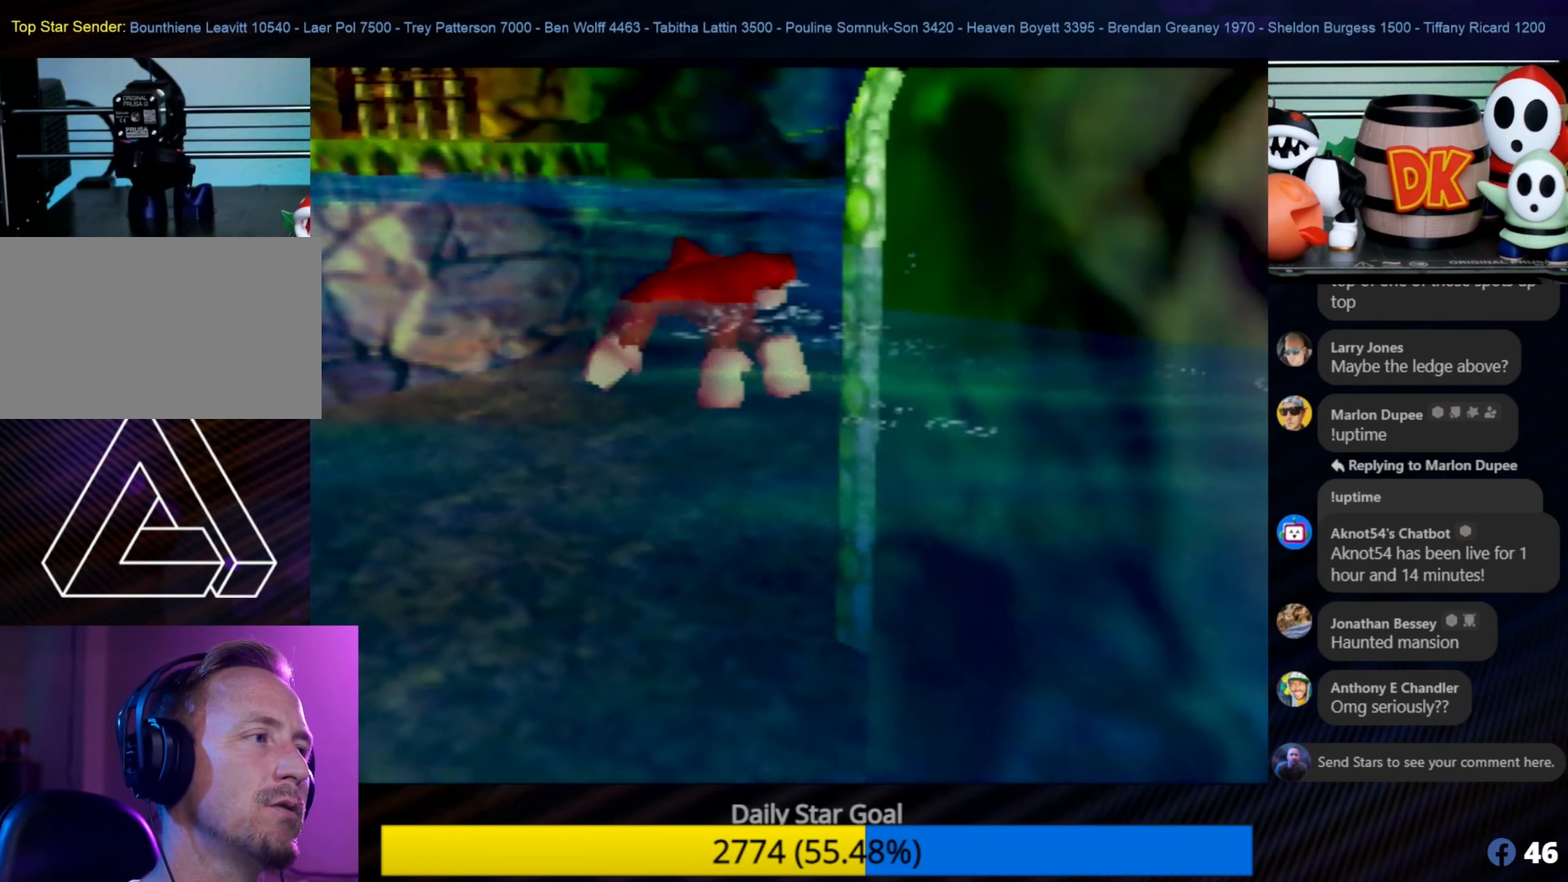
{"buttons": [], "left_stick": "up-right", "events": [[116, "C_LEFT", "up"], [400, "left_stick", "up-right"]]}
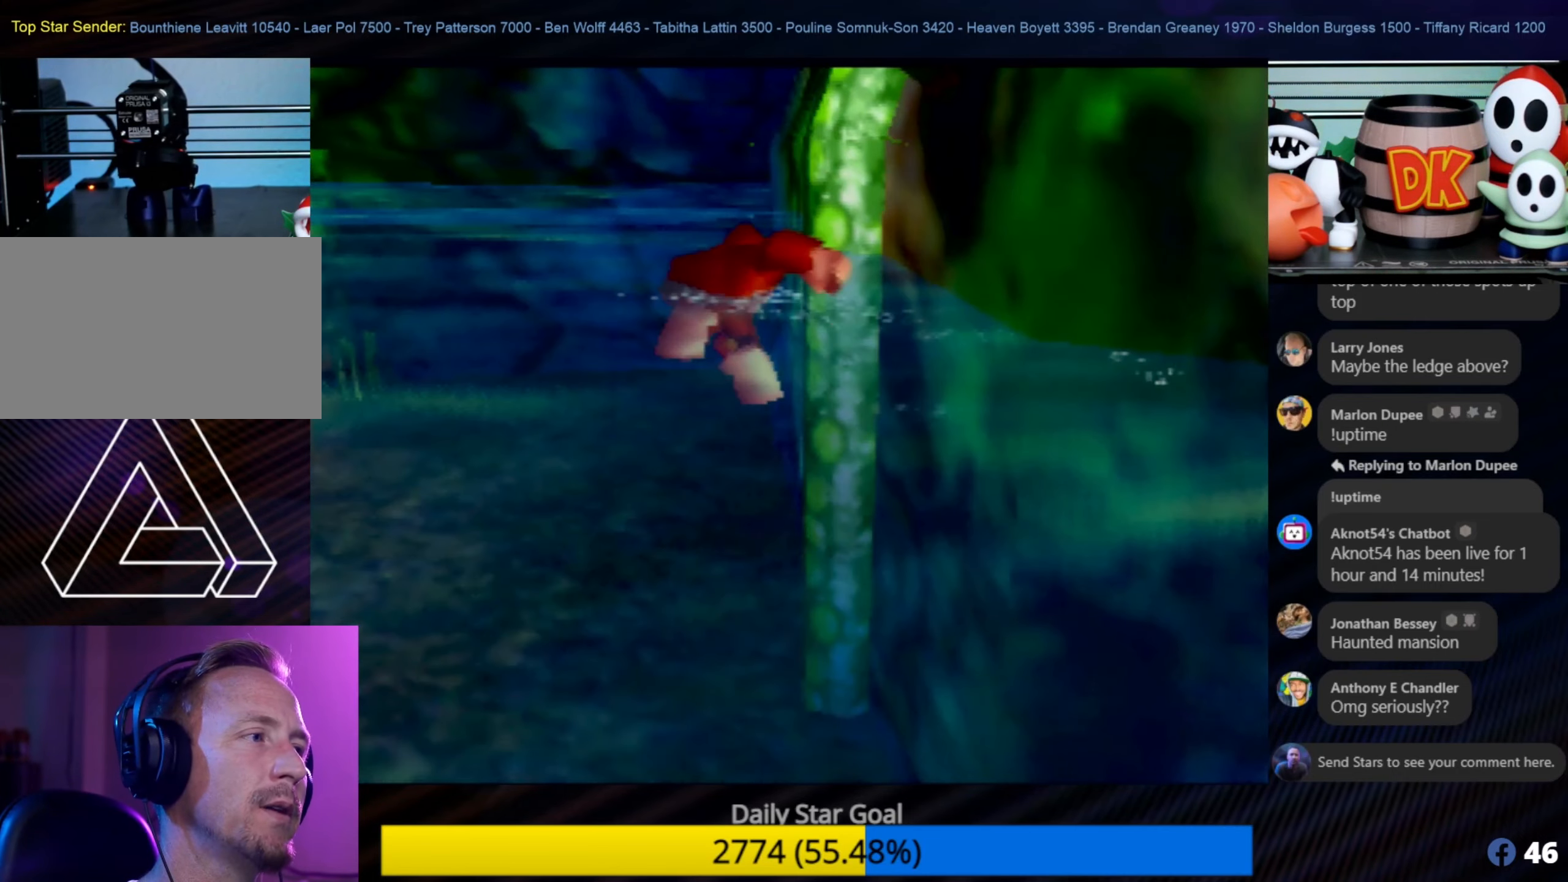
{"buttons": [], "left_stick": "up", "events": [[200, "left_stick", "up"]]}
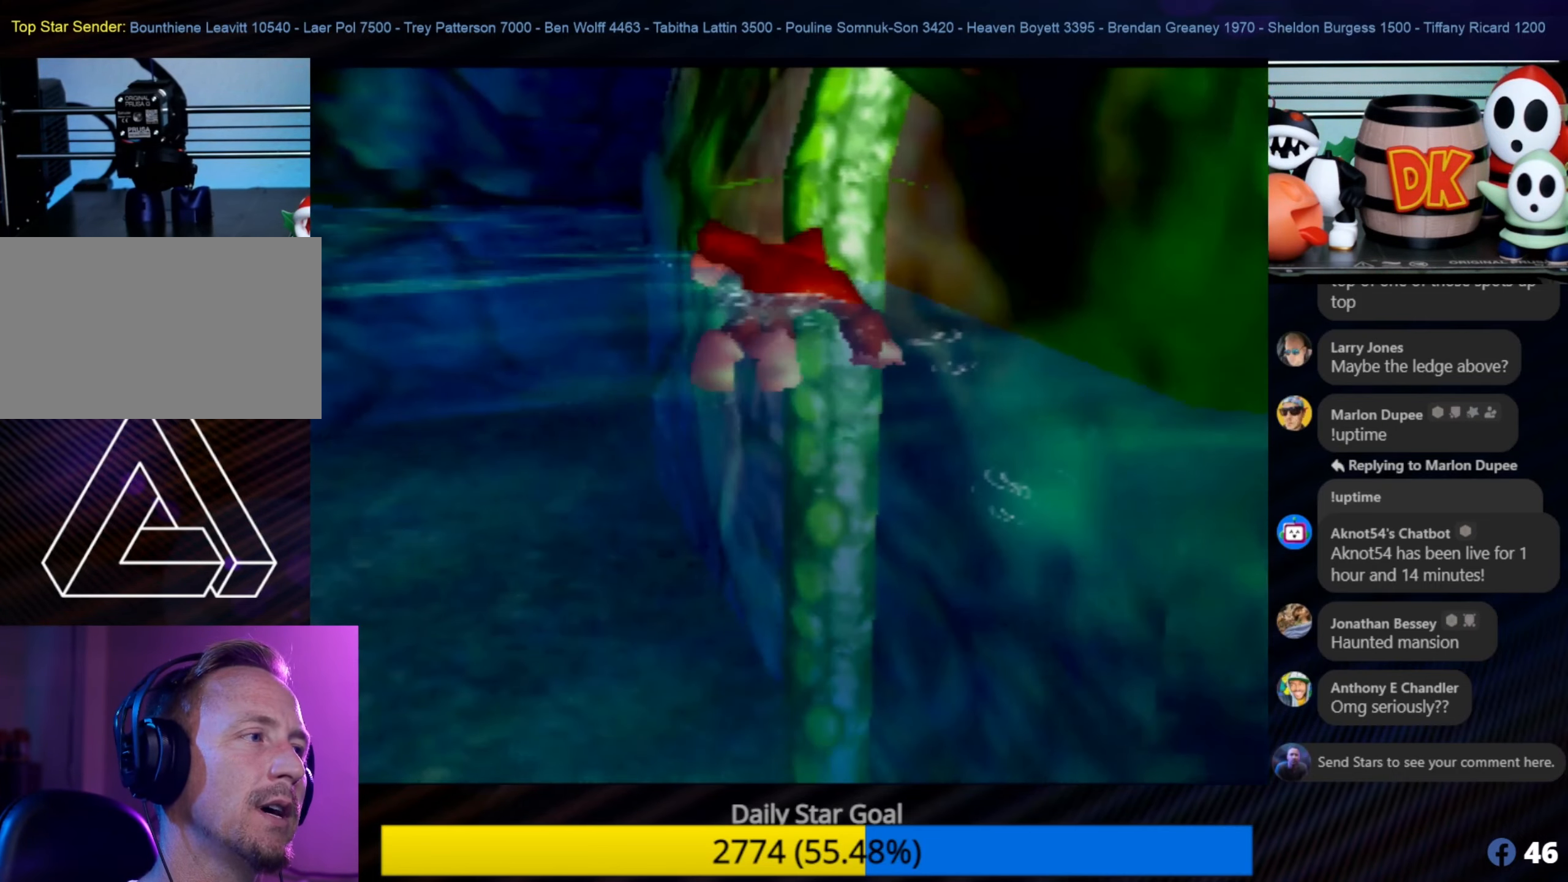
{"buttons": [], "left_stick": "up-right", "events": [[466, "left_stick", "up-right"]]}
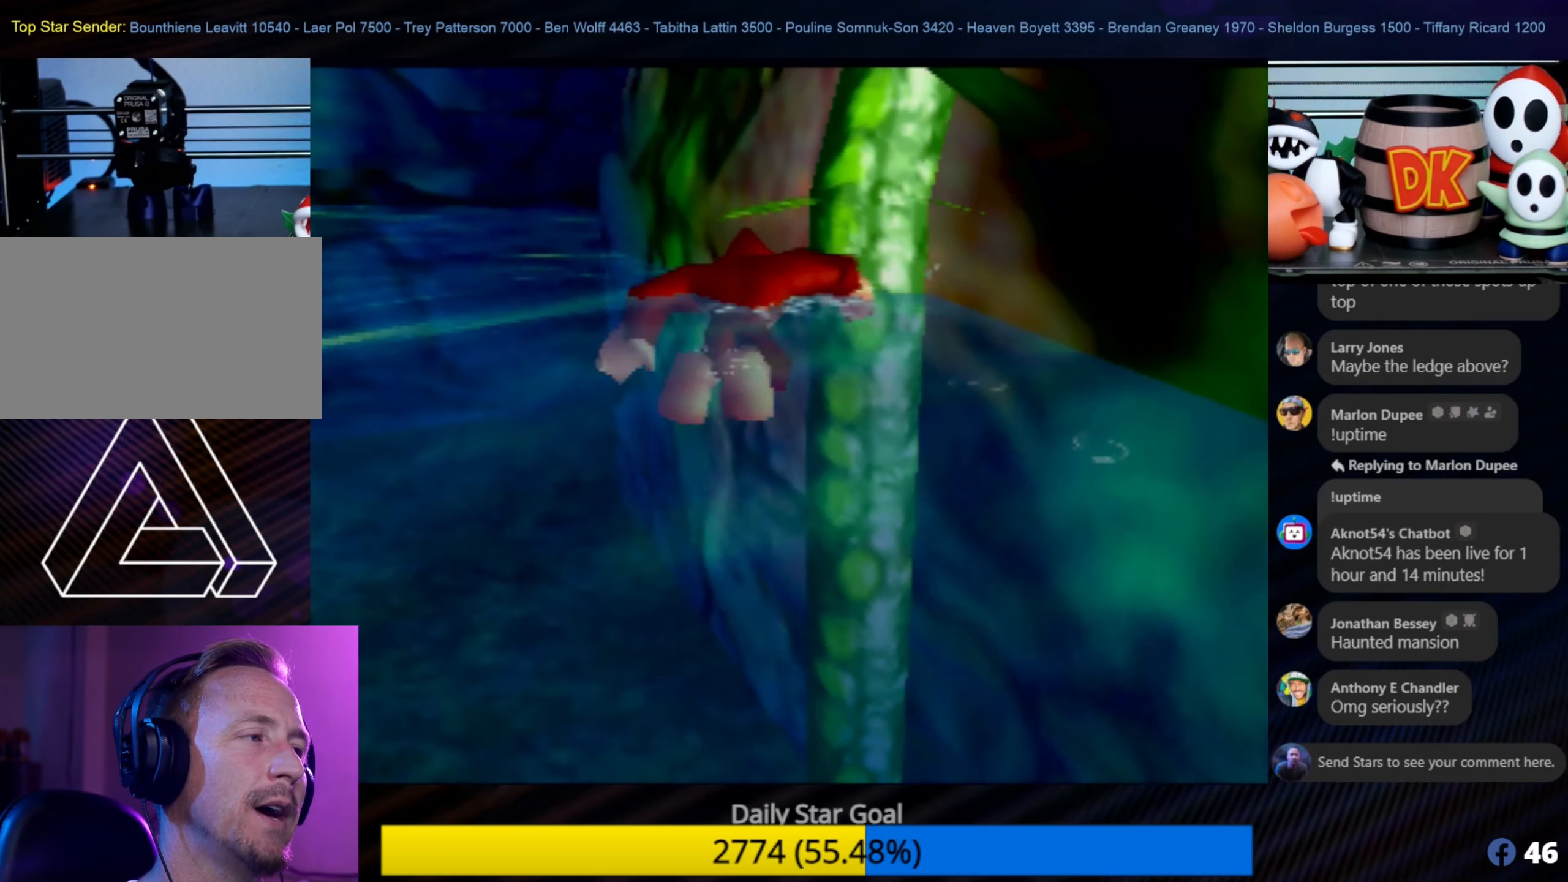
{"buttons": [], "left_stick": "up-right", "events": []}
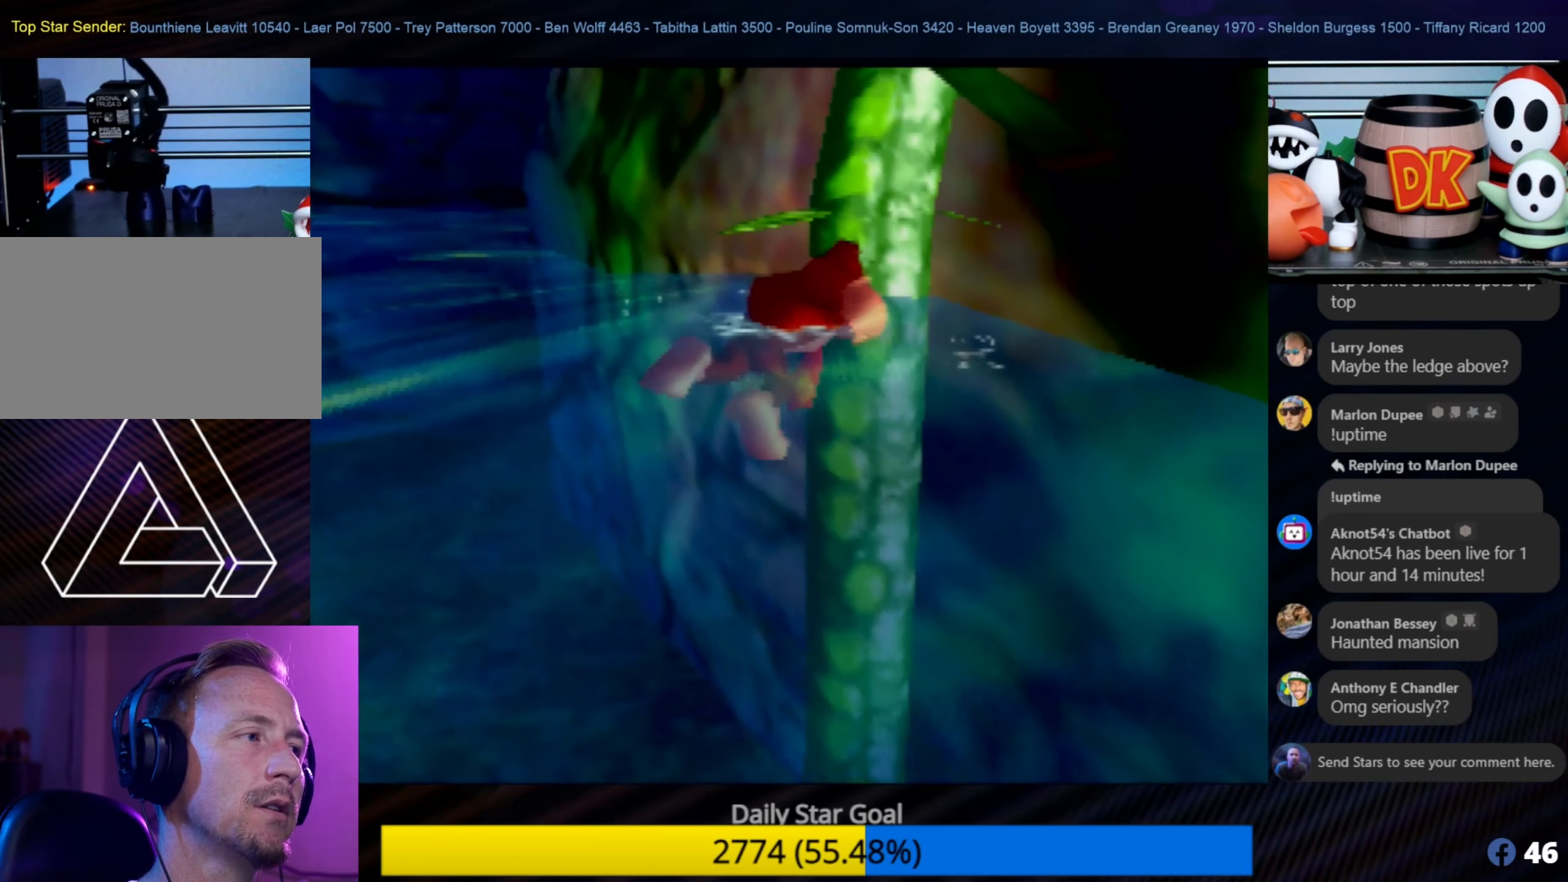
{"buttons": ["A"], "left_stick": "up", "events": [[100, "left_stick", "up"], [150, "A", "down"]]}
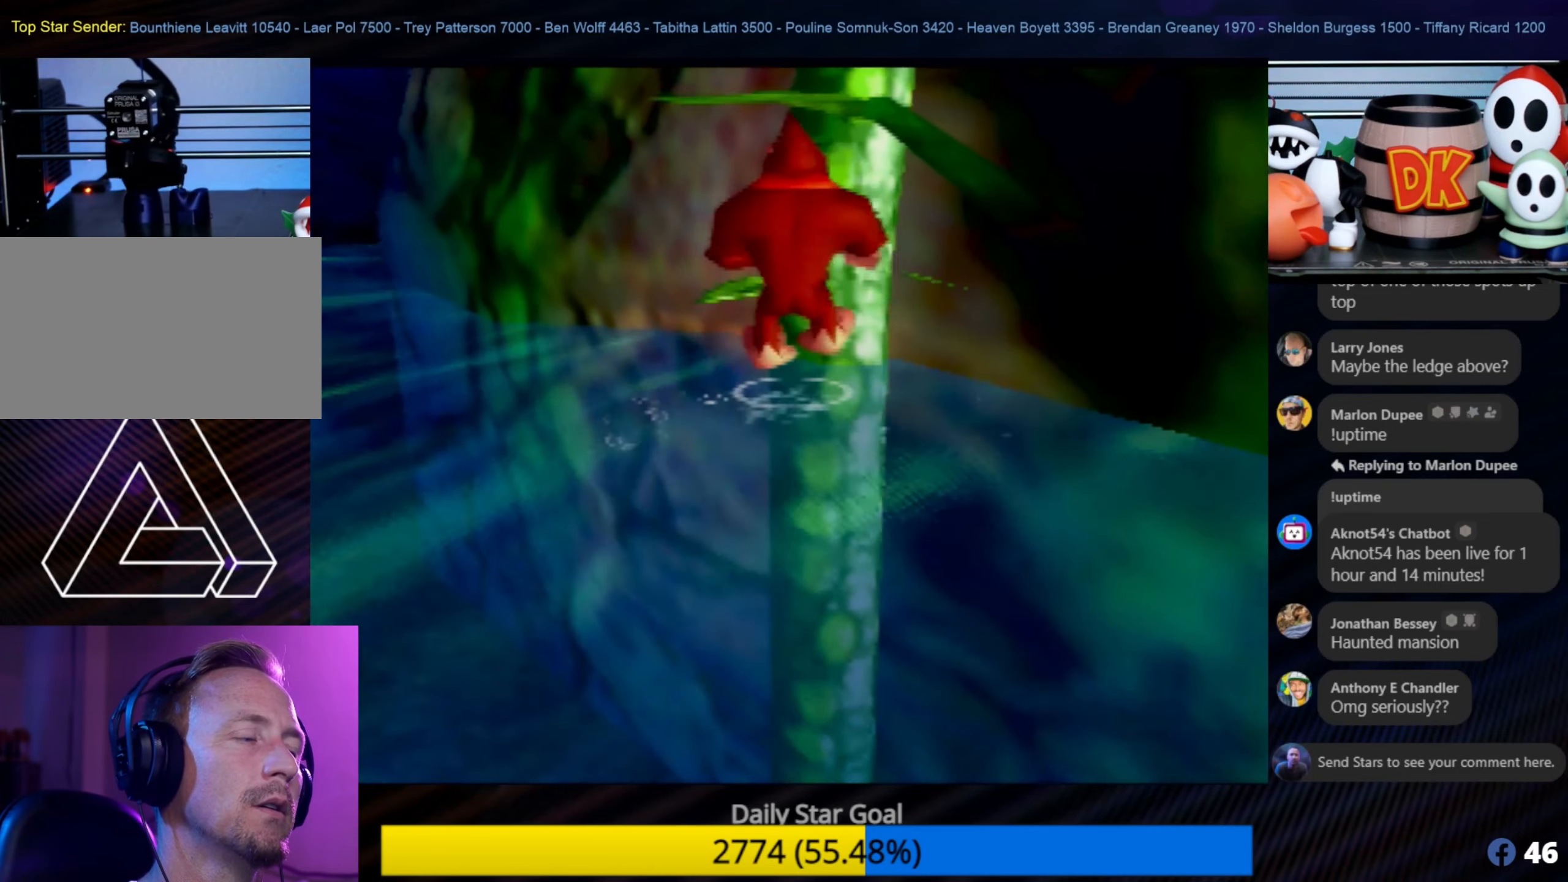
{"buttons": [], "left_stick": "up", "events": [[16, "A", "up"]]}
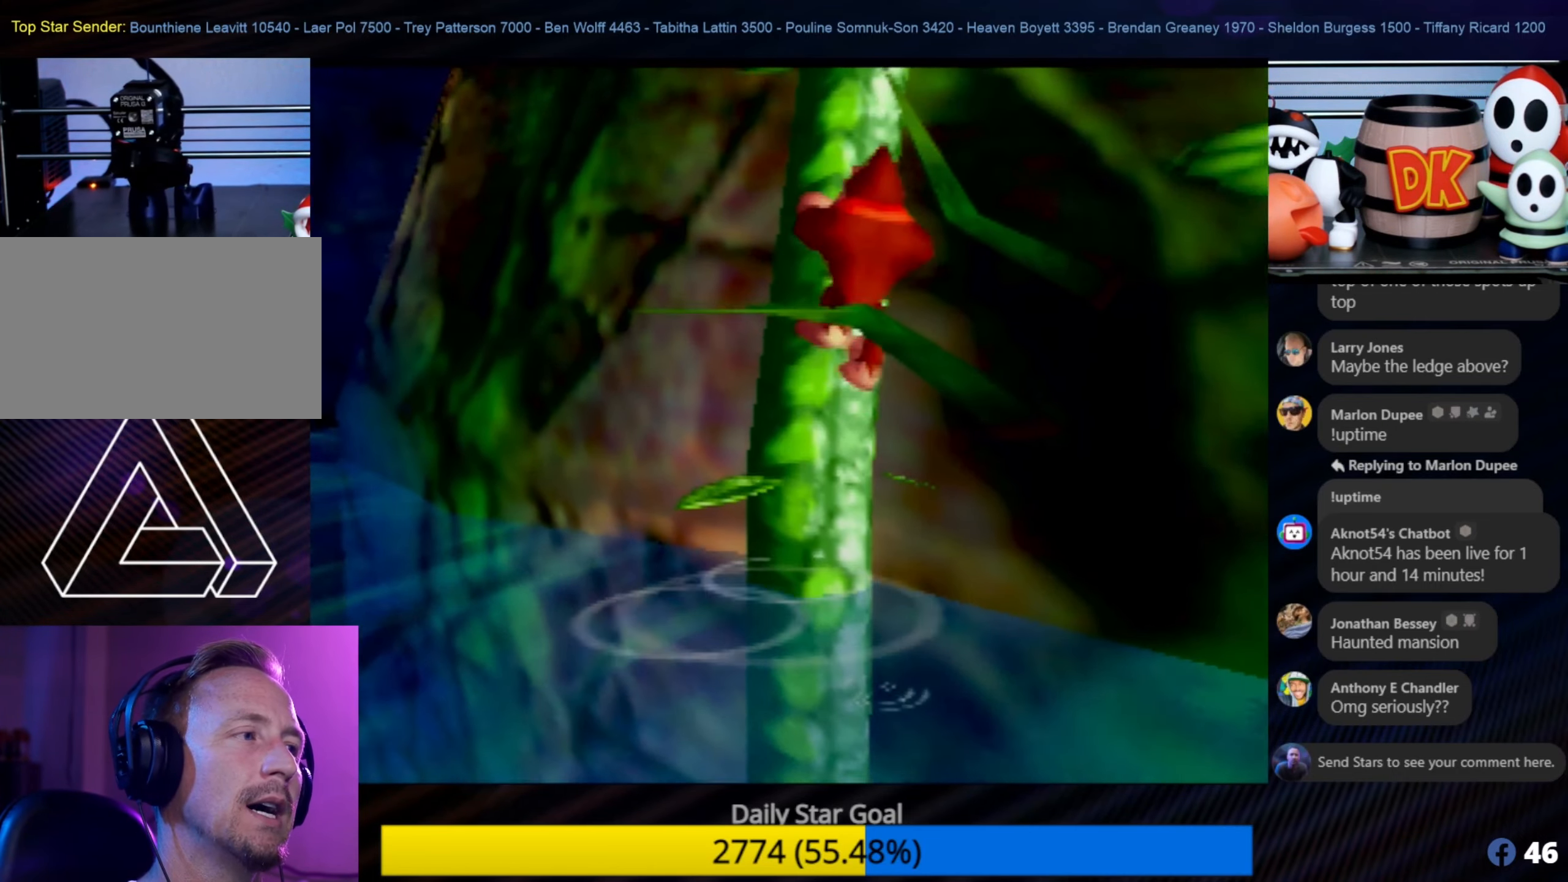
{"buttons": [], "left_stick": "up", "events": []}
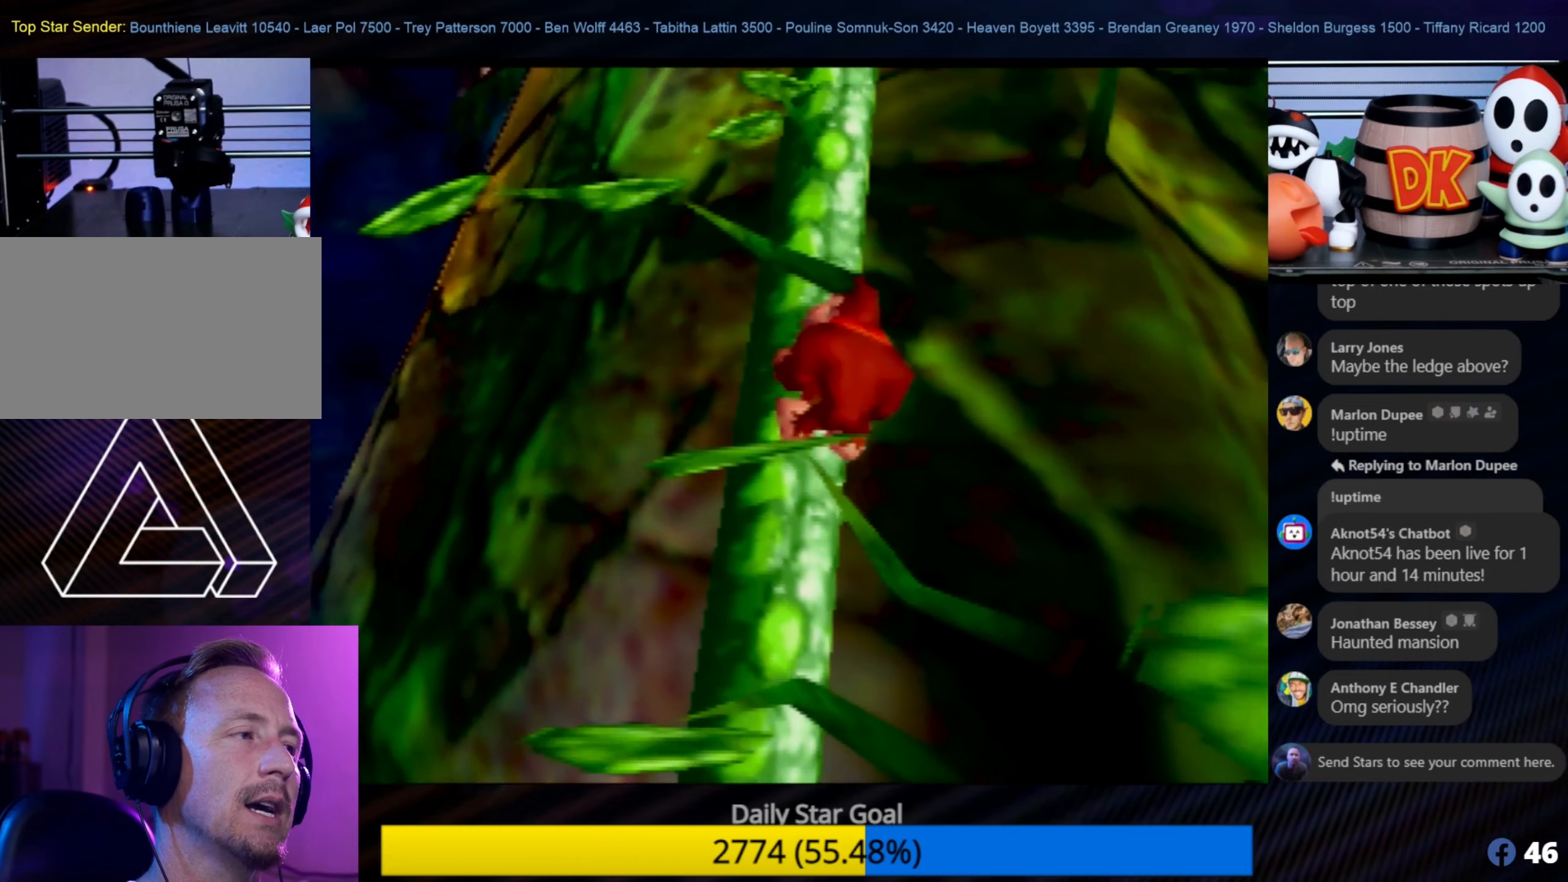
{"buttons": [], "left_stick": "up-left", "events": [[350, "left_stick", "up-left"]]}
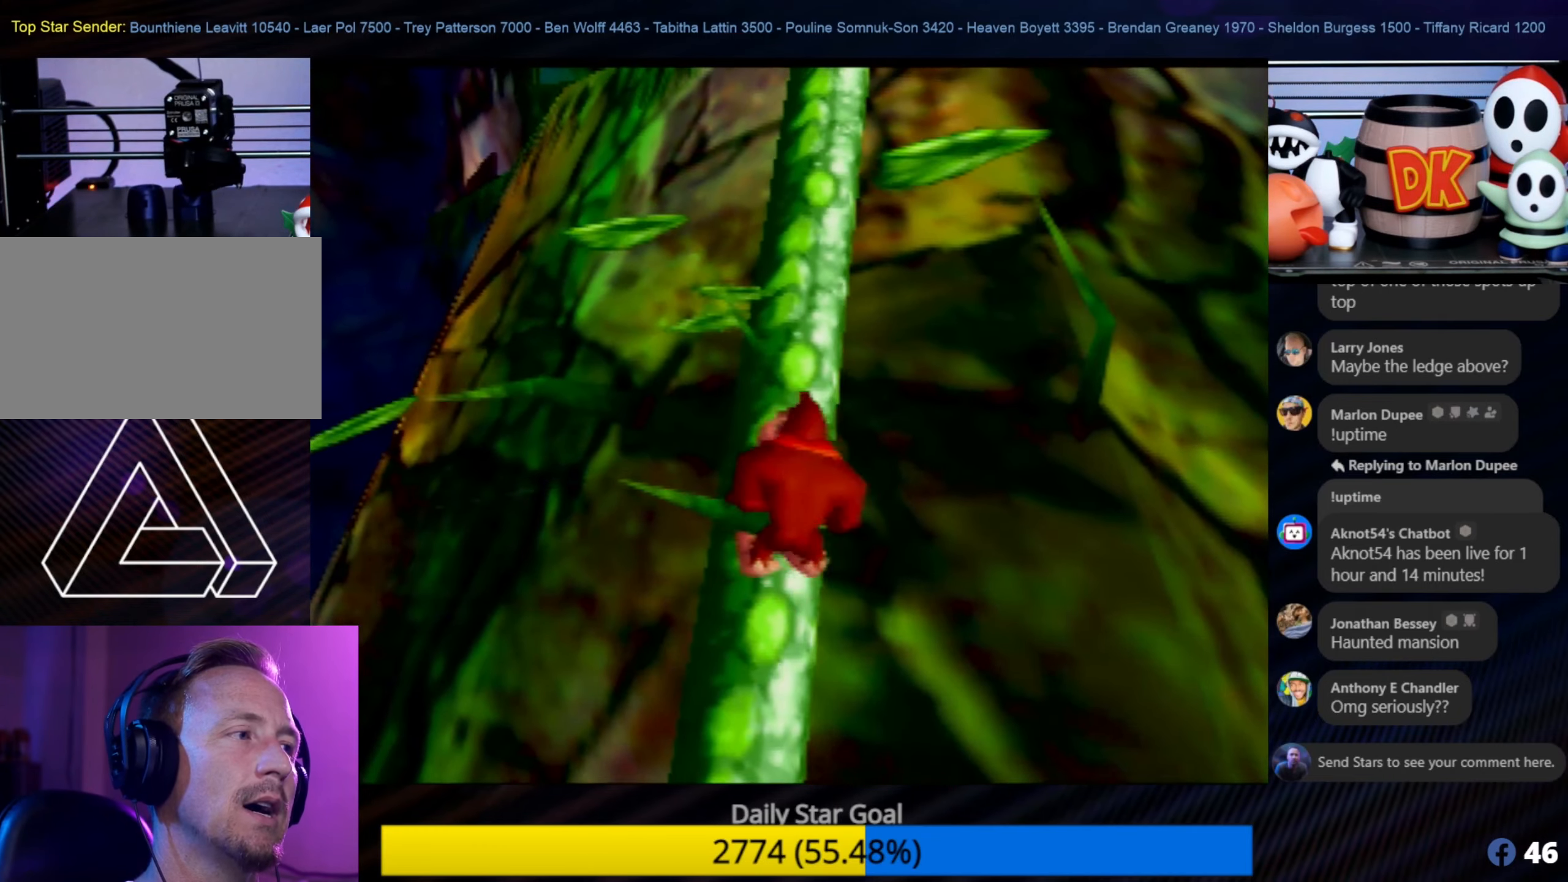
{"buttons": [], "left_stick": "up", "events": [[483, "left_stick", "up"]]}
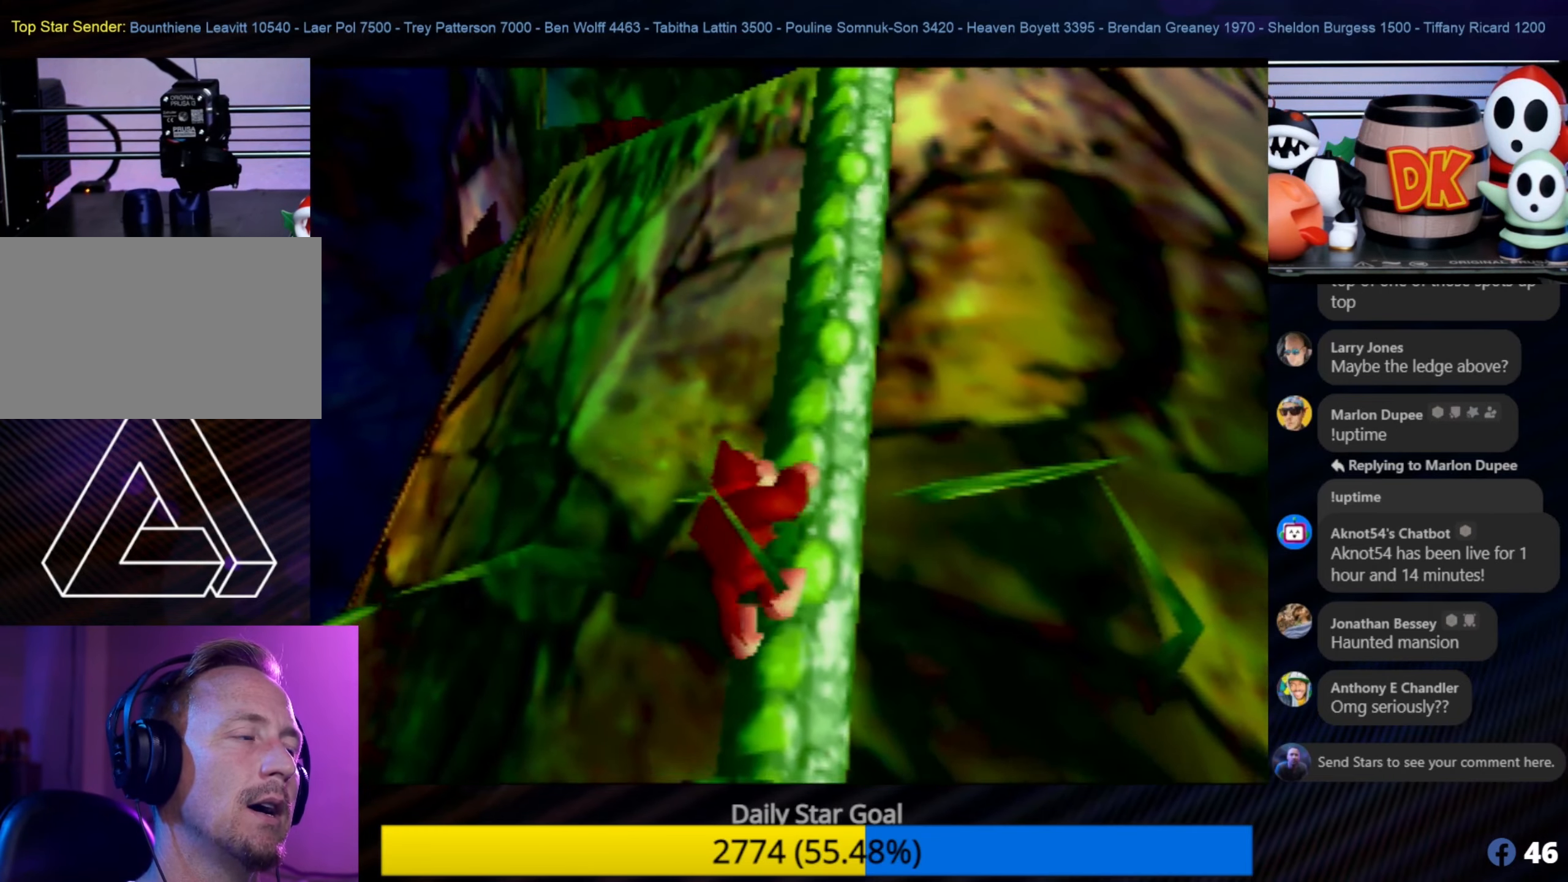
{"buttons": [], "left_stick": "up", "events": []}
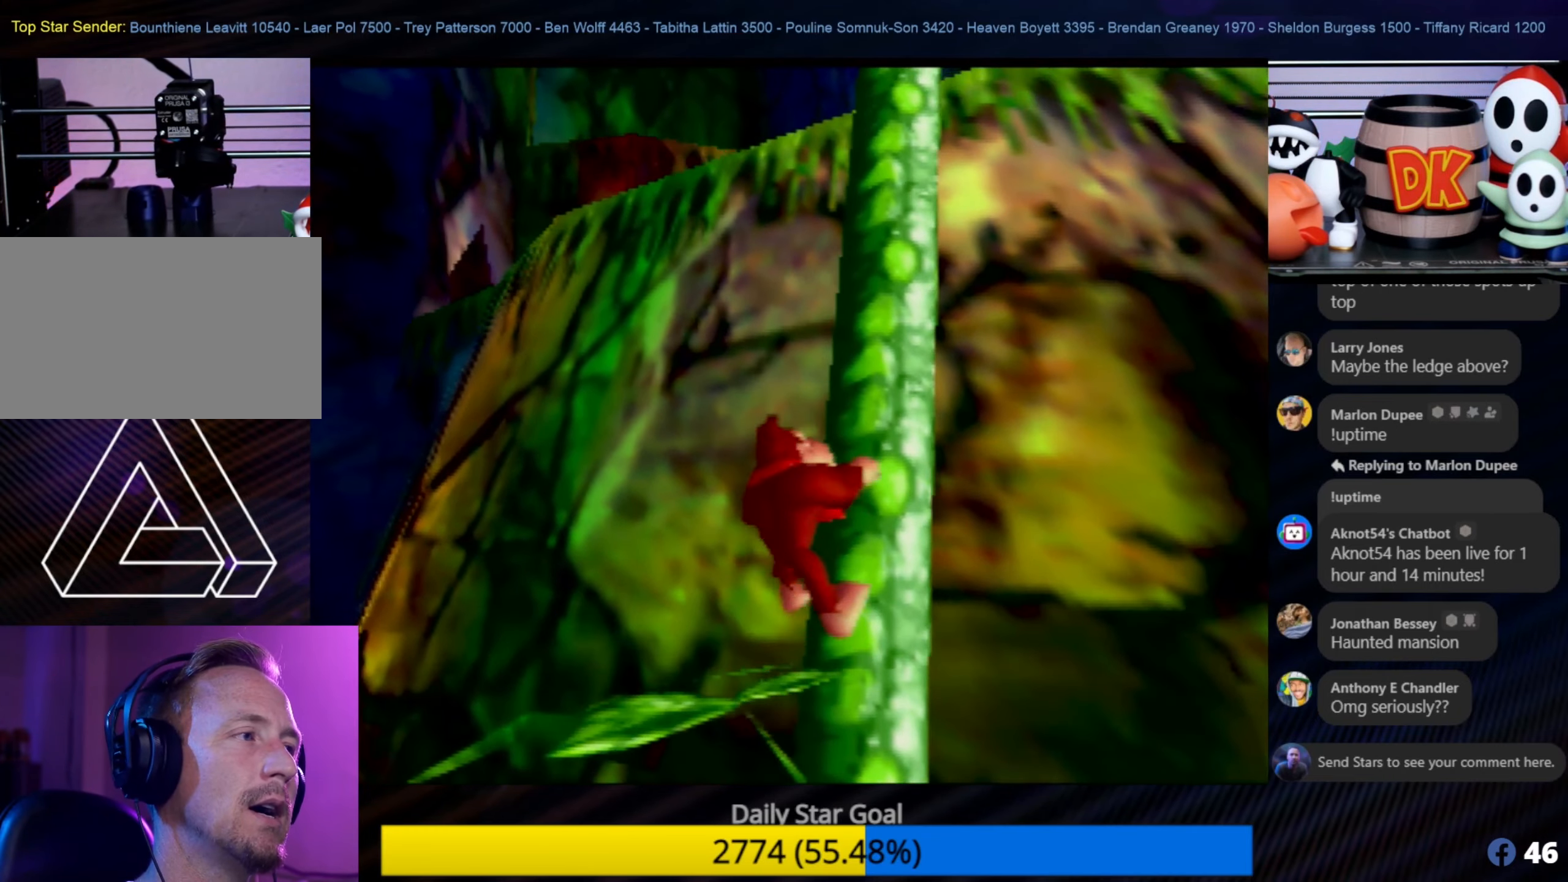
{"buttons": [], "left_stick": "up", "events": []}